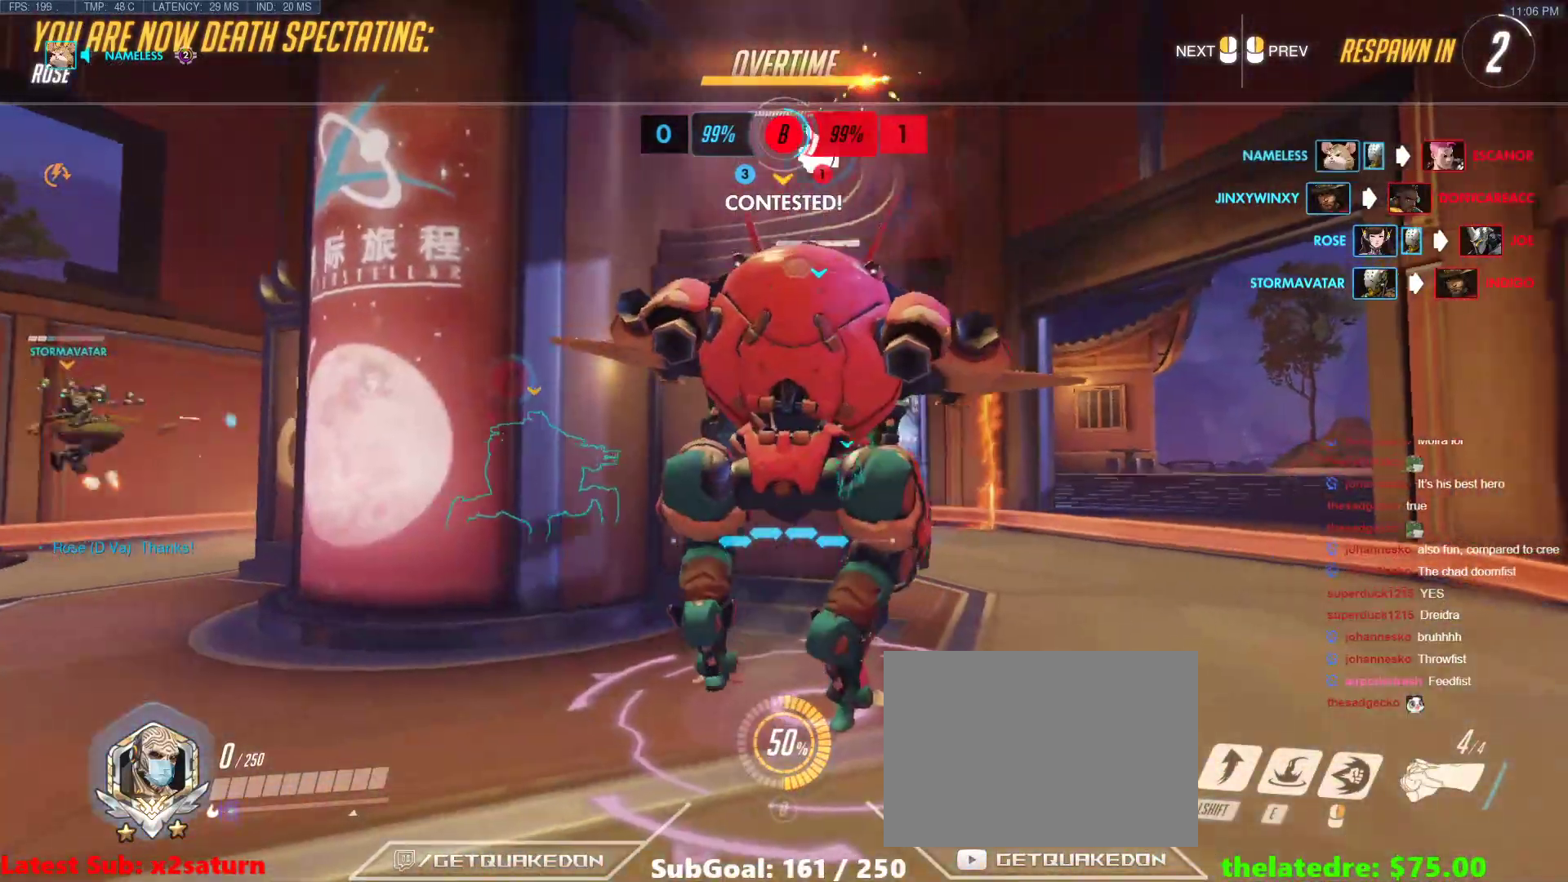
Gameplay with keyboard; each line is a JSON object with the keys held at the frame after it. "events" lists presses ("down") and releases ("up") of "1", "2", "3", "4", "5", "a", "alt", "b", "c", "caps_lock", "ctrl", "d", "e", "f", "g", "n", "q", "r", "s", "shift", "space", "t", "tab", "v", "w", "x" and "z" between this image and that frame as [ms after this image, input, new state], when the widget could be followed in between. No other keys are recorded. Mouse input is not recorded.
{"keys": ["w"], "events": []}
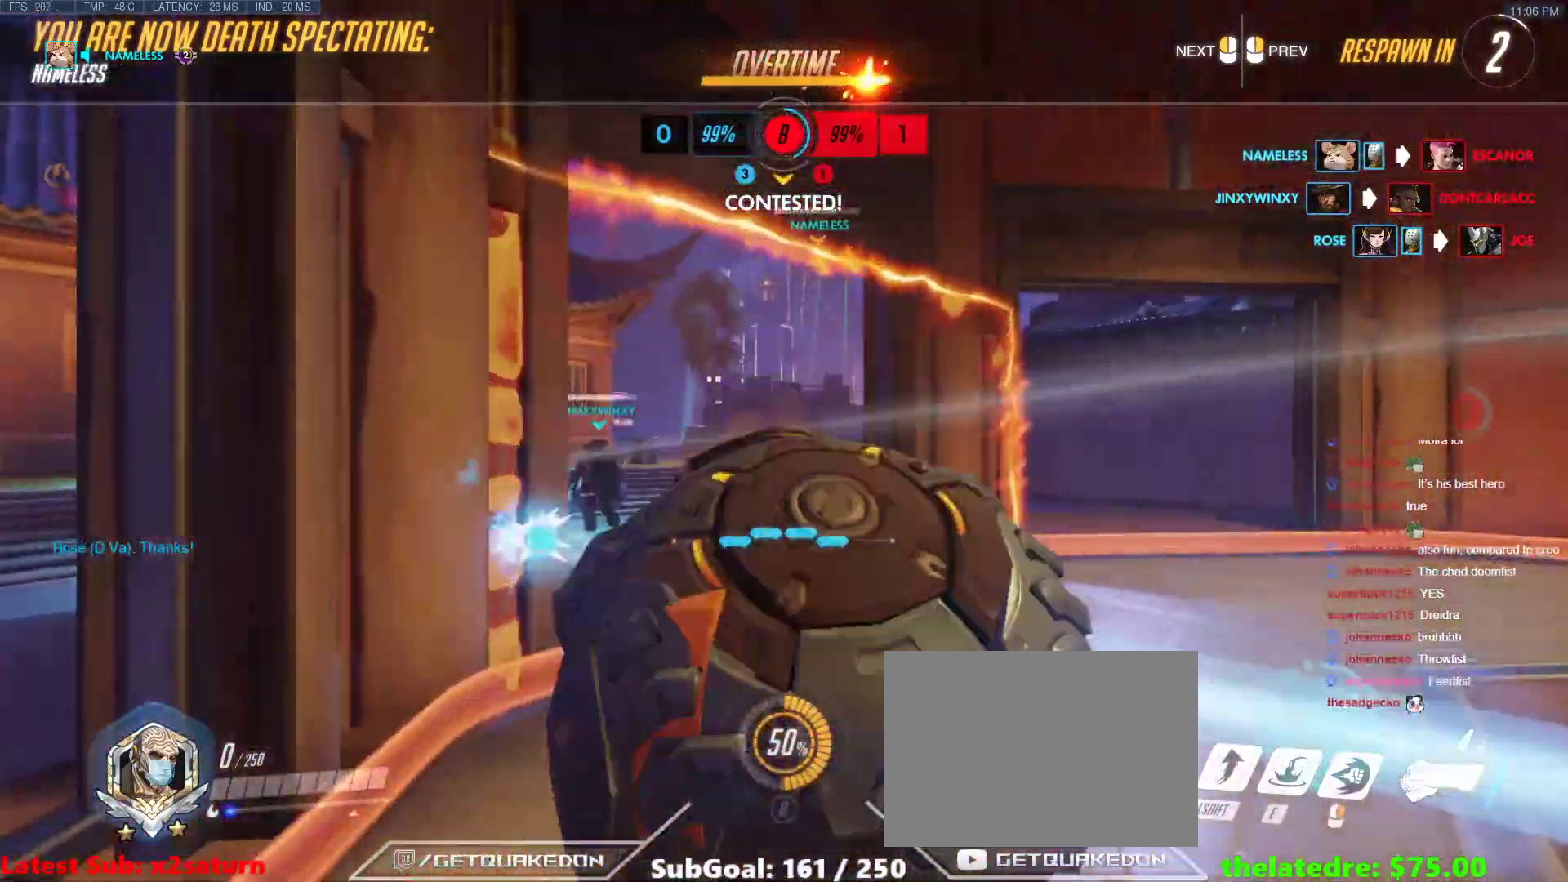
{"keys": ["w"], "events": [[33, "r", "down"], [117, "r", "up"]]}
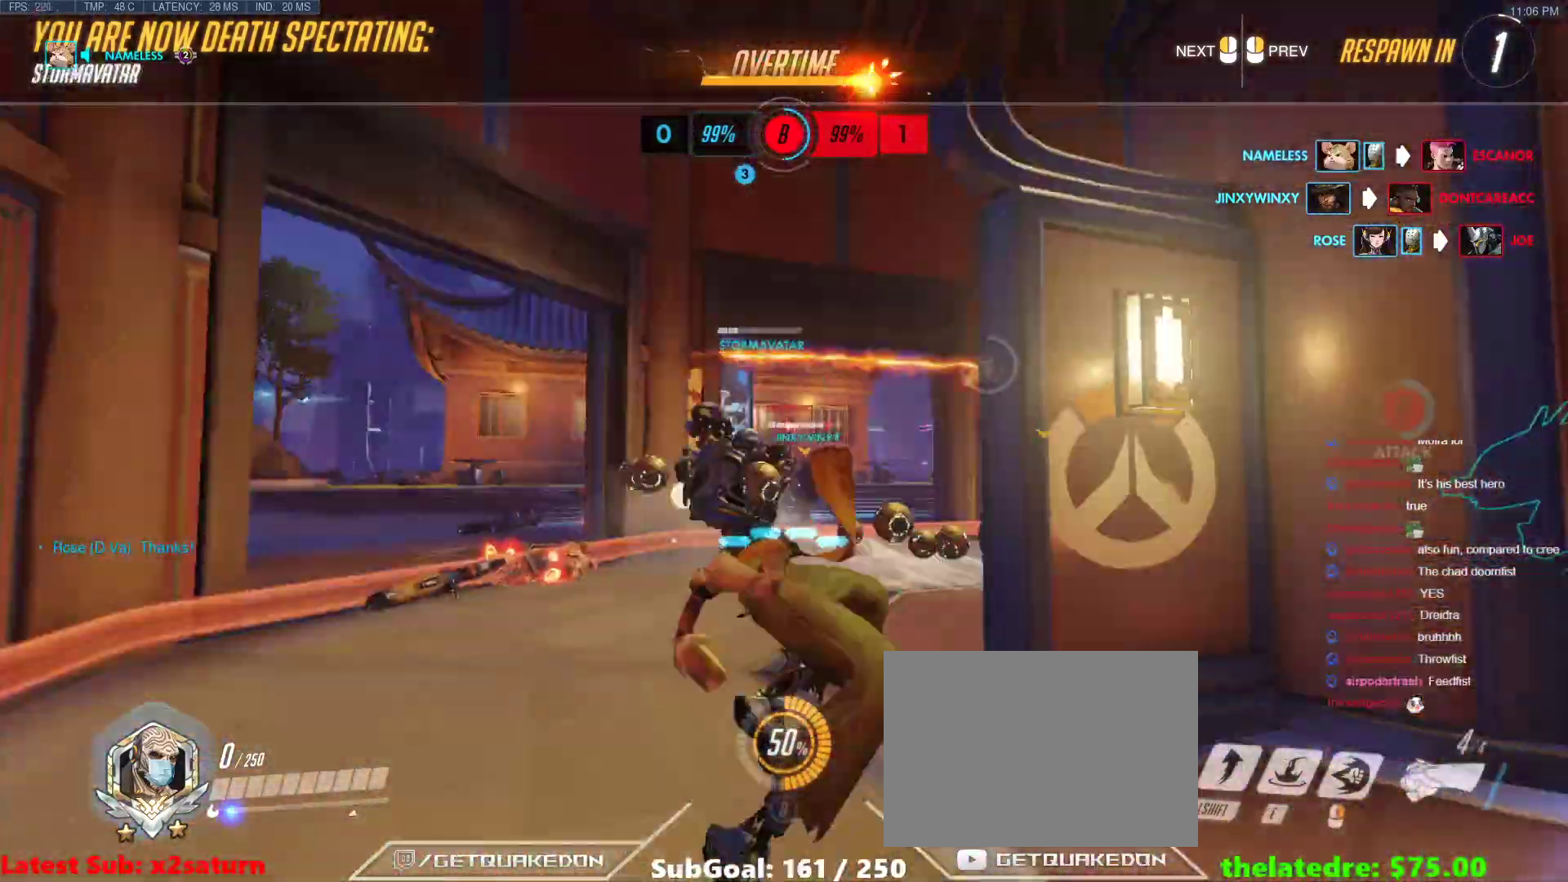
{"keys": ["tab", "w"], "events": [[50, "r", "down"], [50, "tab", "down"], [183, "r", "up"], [283, "r", "down"], [417, "r", "up"]]}
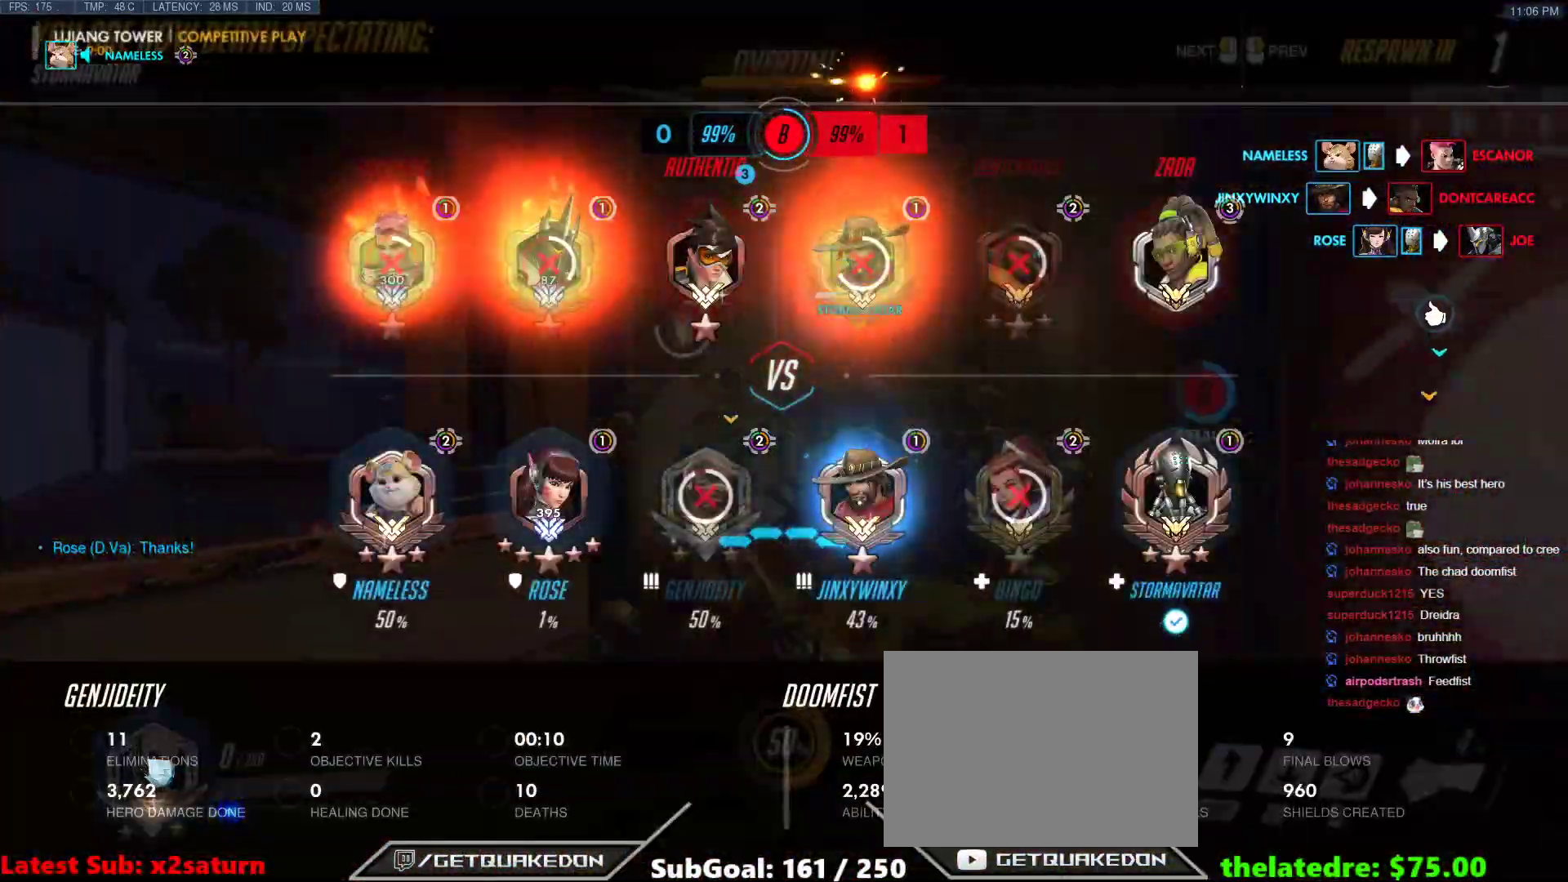
{"keys": ["tab", "w"], "events": [[200, "r", "down"], [250, "r", "up"]]}
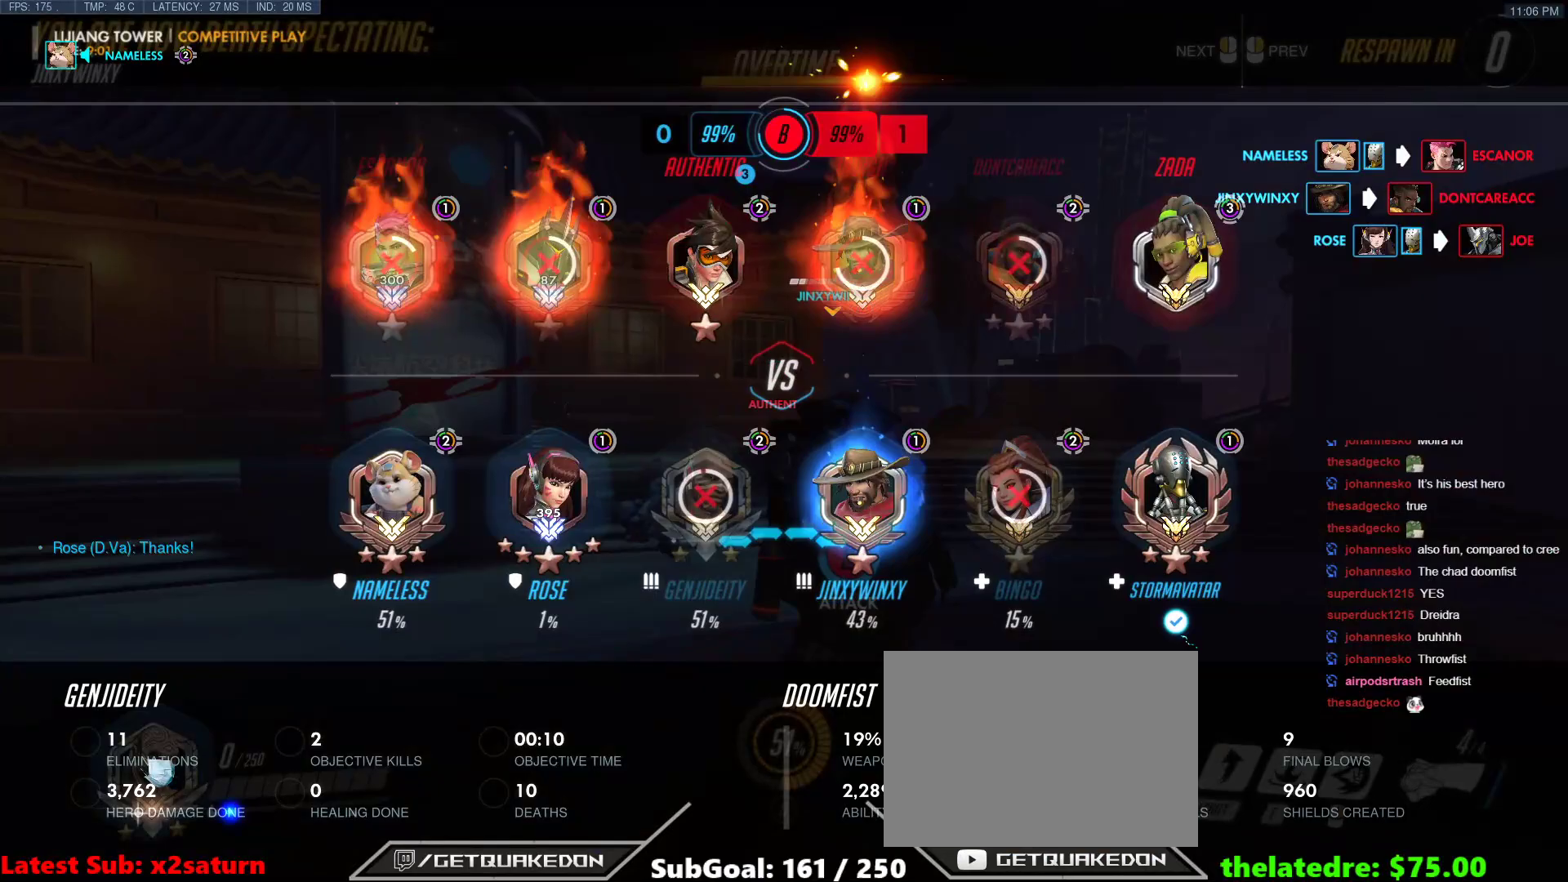
{"keys": ["tab", "w"], "events": []}
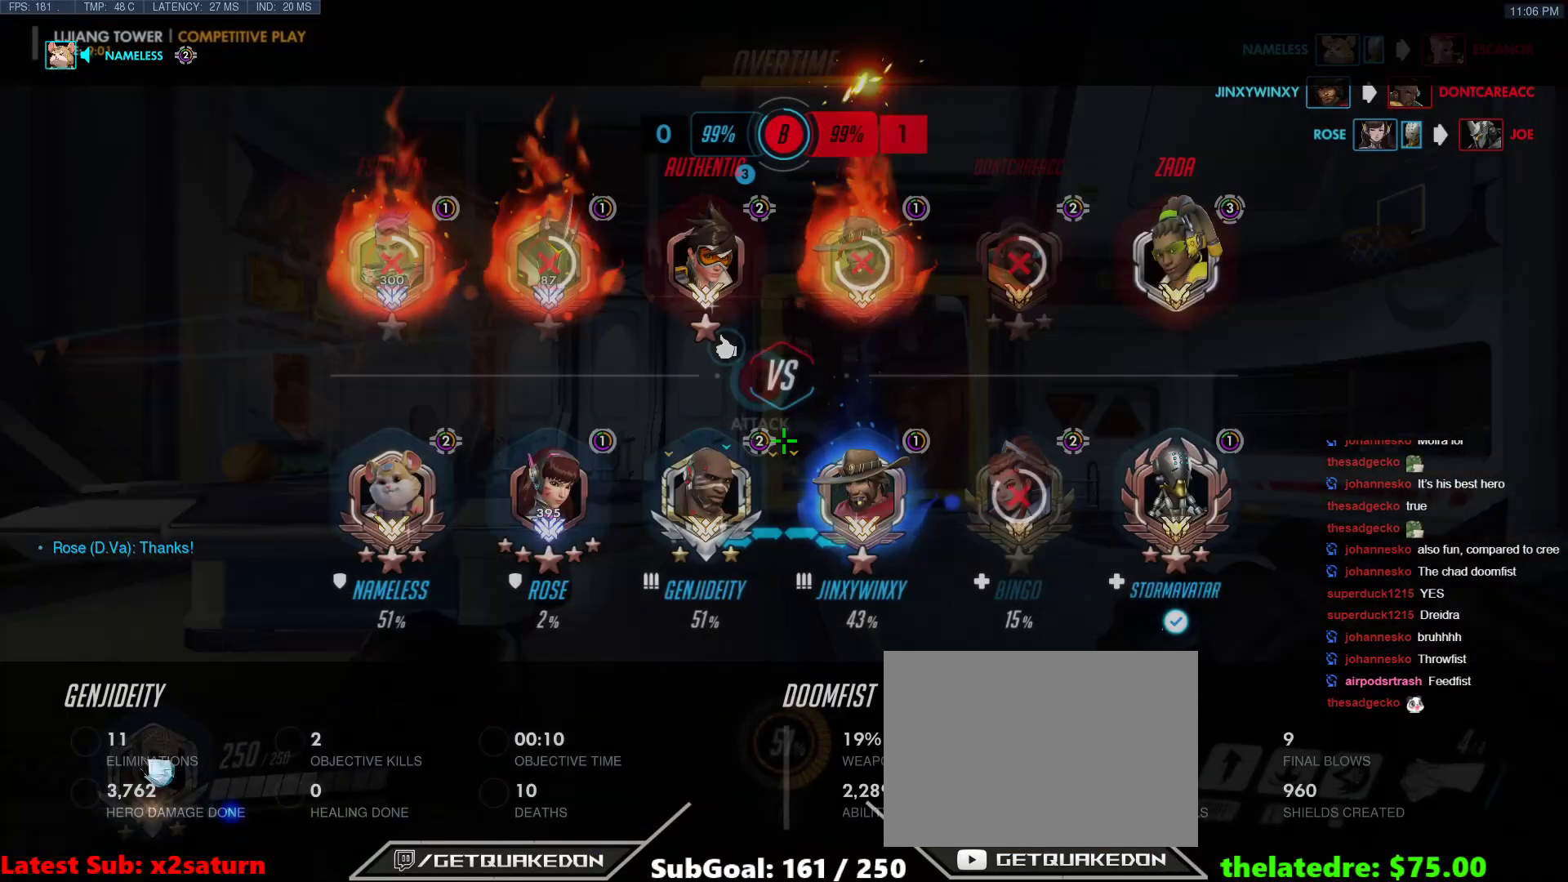
{"keys": ["d", "tab", "w"], "events": [[33, "space", "down"], [233, "space", "up"], [367, "d", "down"]]}
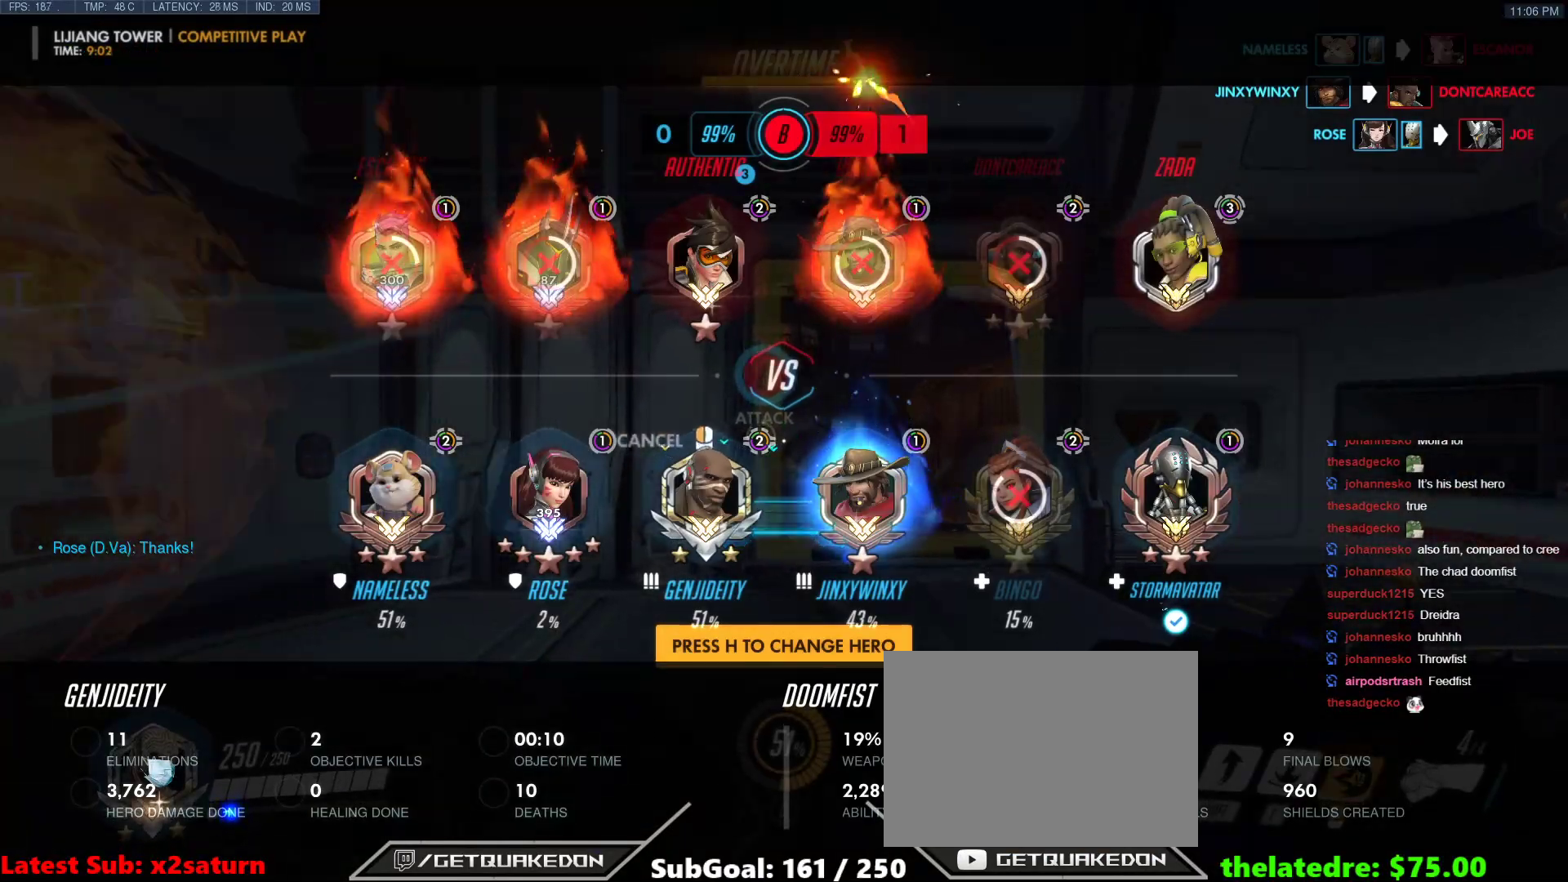
{"keys": ["tab", "w"], "events": [[300, "d", "up"]]}
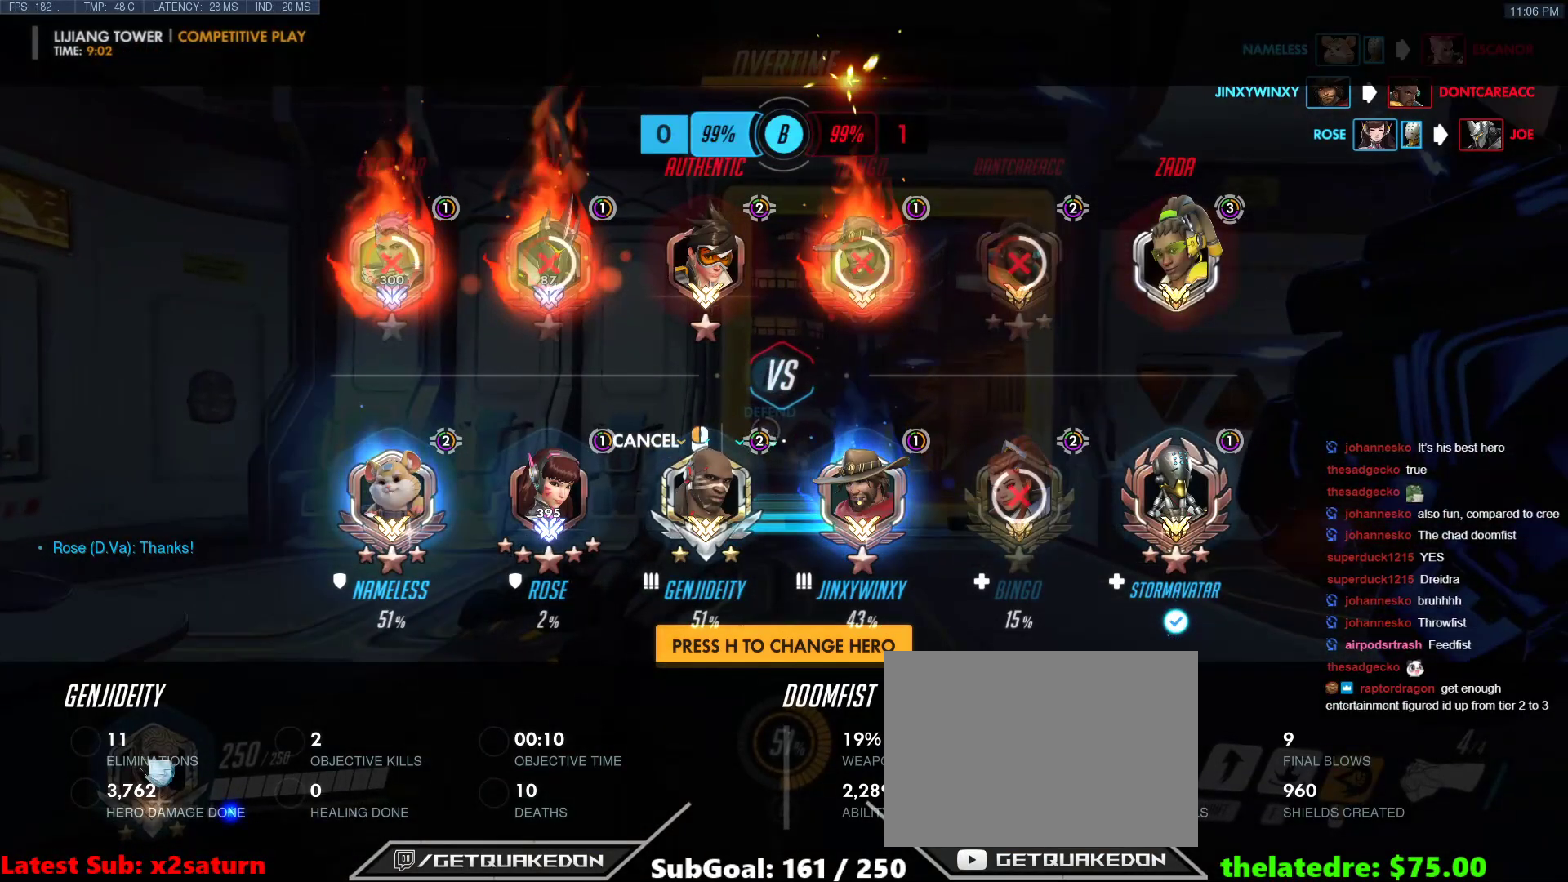
{"keys": ["tab", "w"], "events": [[167, "space", "down"], [300, "space", "up"]]}
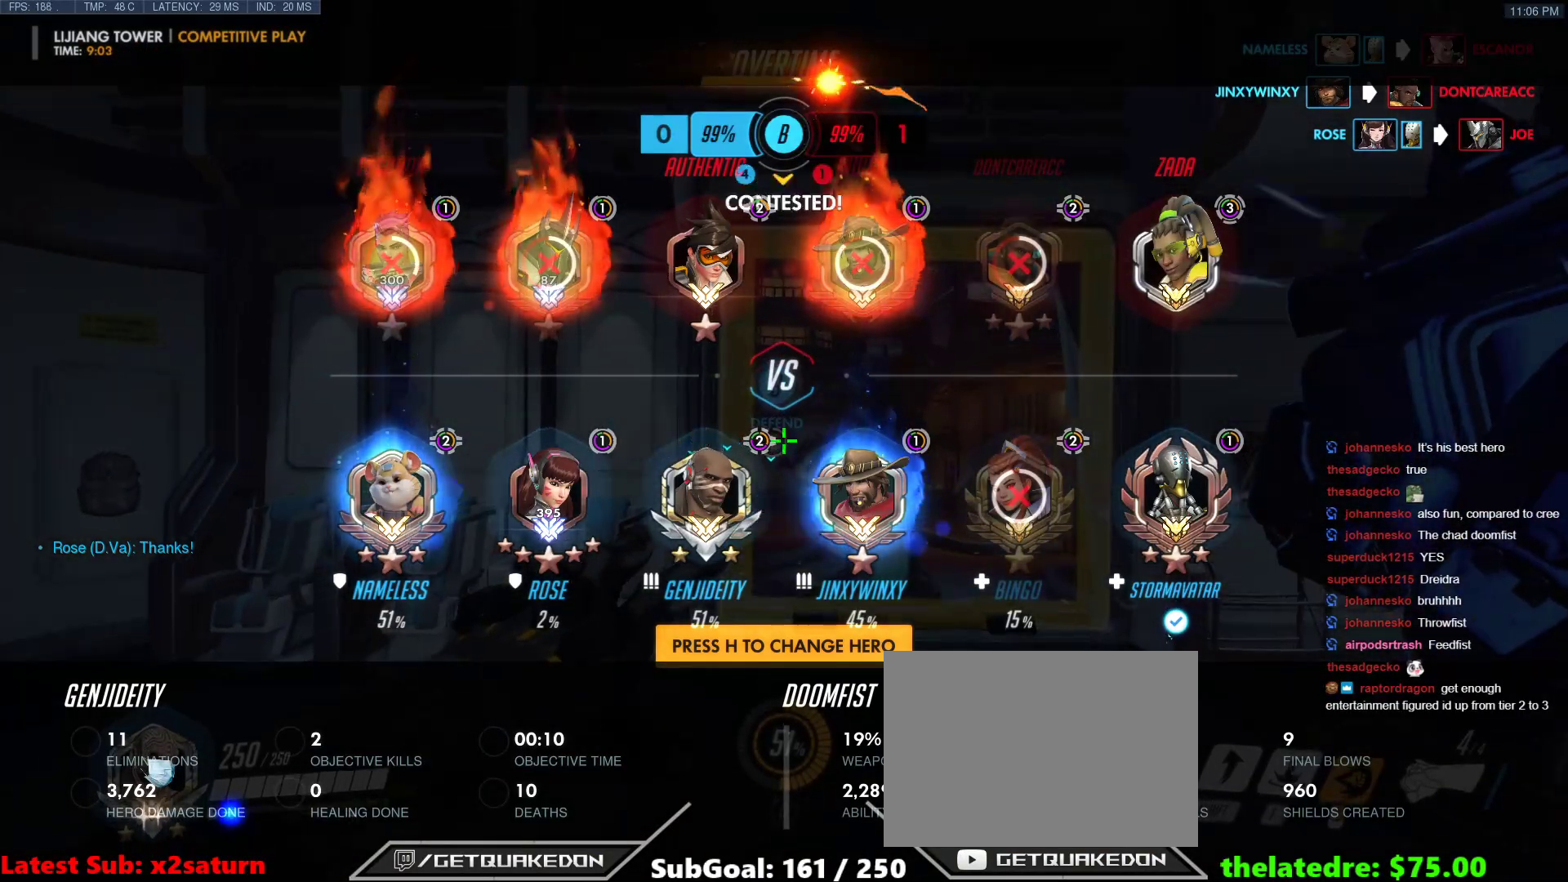
{"keys": ["tab", "w"], "events": [[267, "space", "down"], [467, "space", "up"]]}
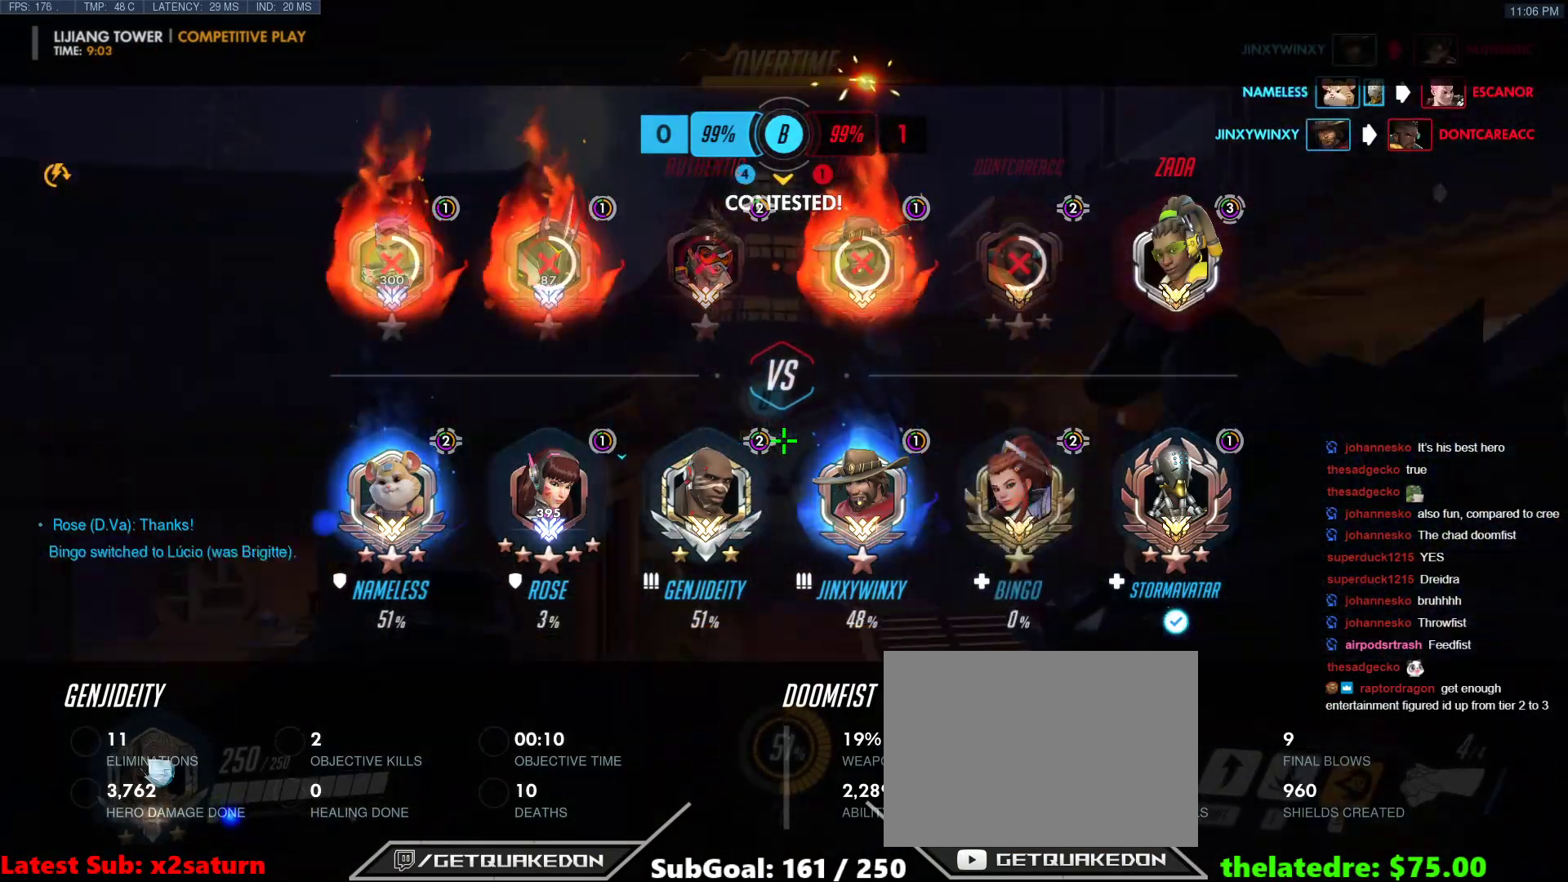
{"keys": ["tab", "w"], "events": [[150, "e", "down"], [483, "e", "up"]]}
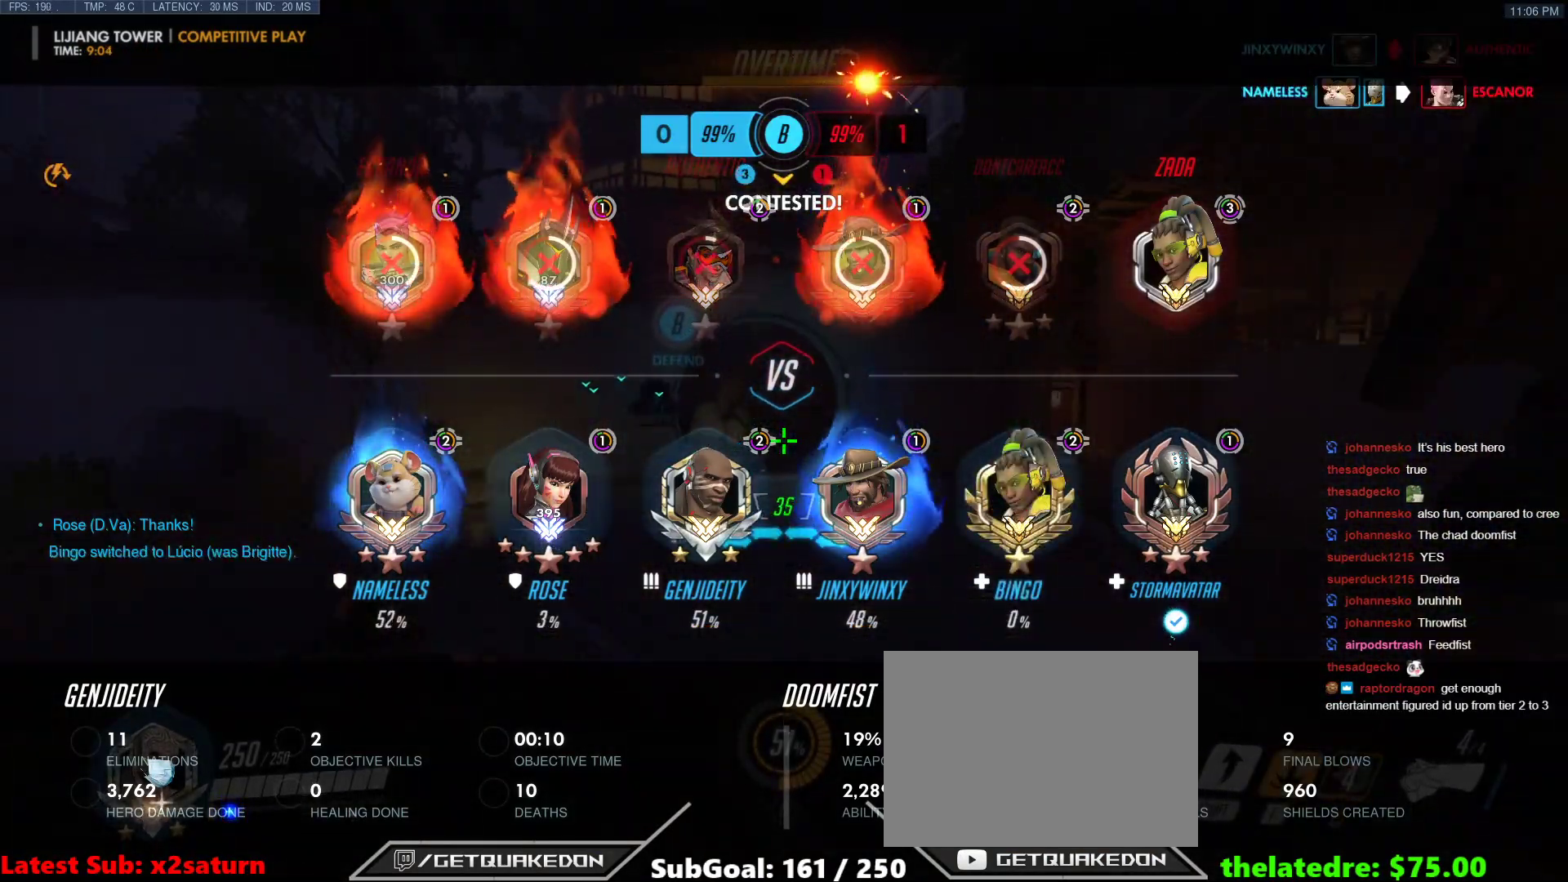
{"keys": ["tab", "w"], "events": [[267, "r", "down"], [300, "r", "up"]]}
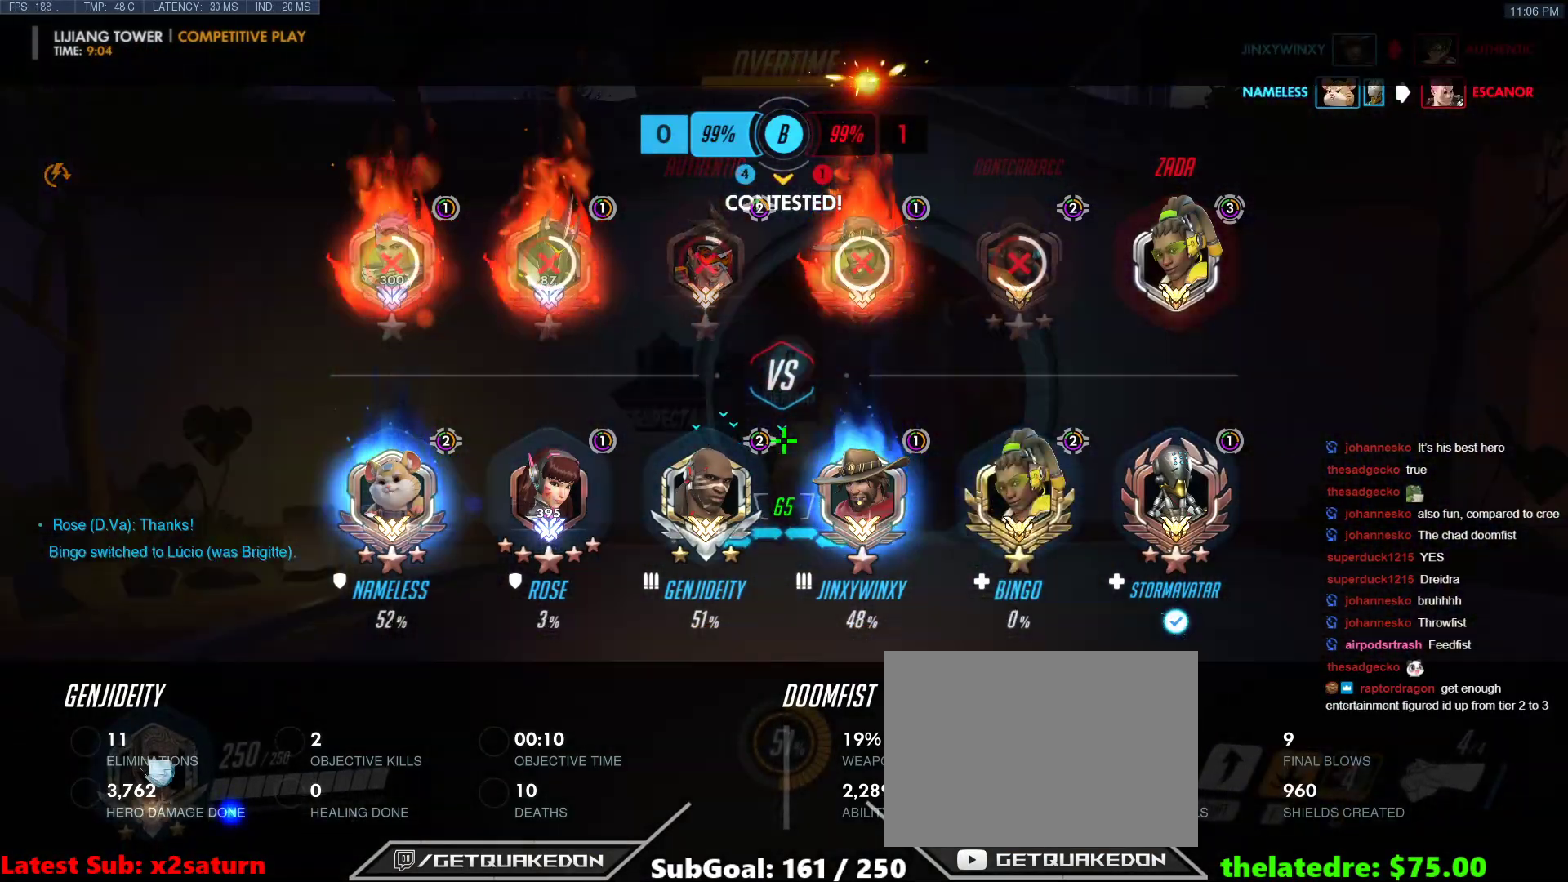
{"keys": ["w"], "events": [[50, "tab", "up"], [83, "space", "down"], [233, "space", "up"]]}
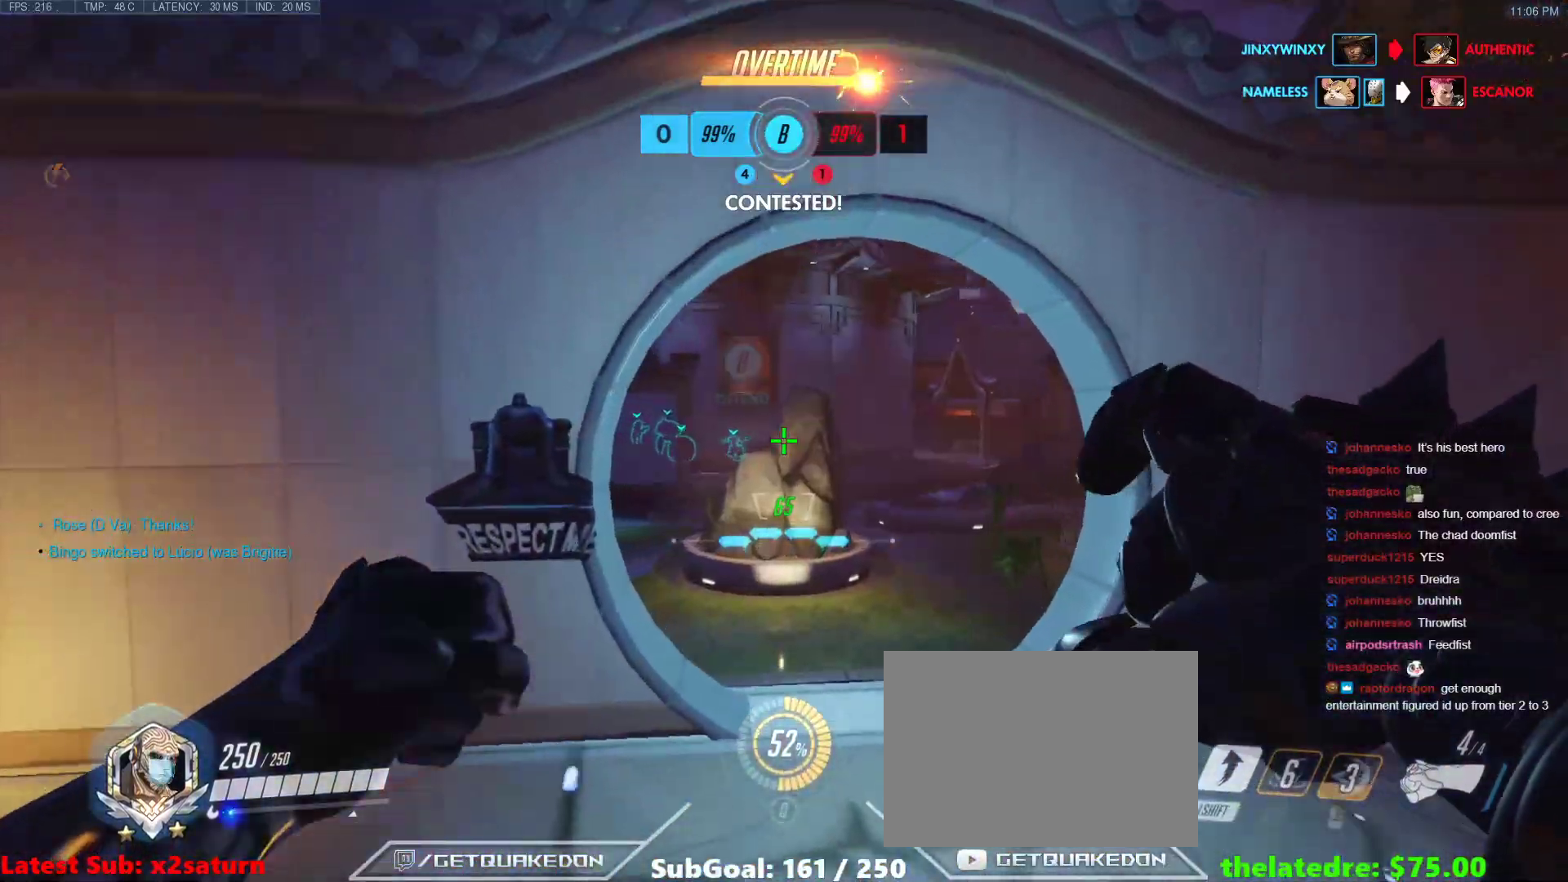
{"keys": ["w"], "events": [[283, "space", "down"], [483, "space", "up"]]}
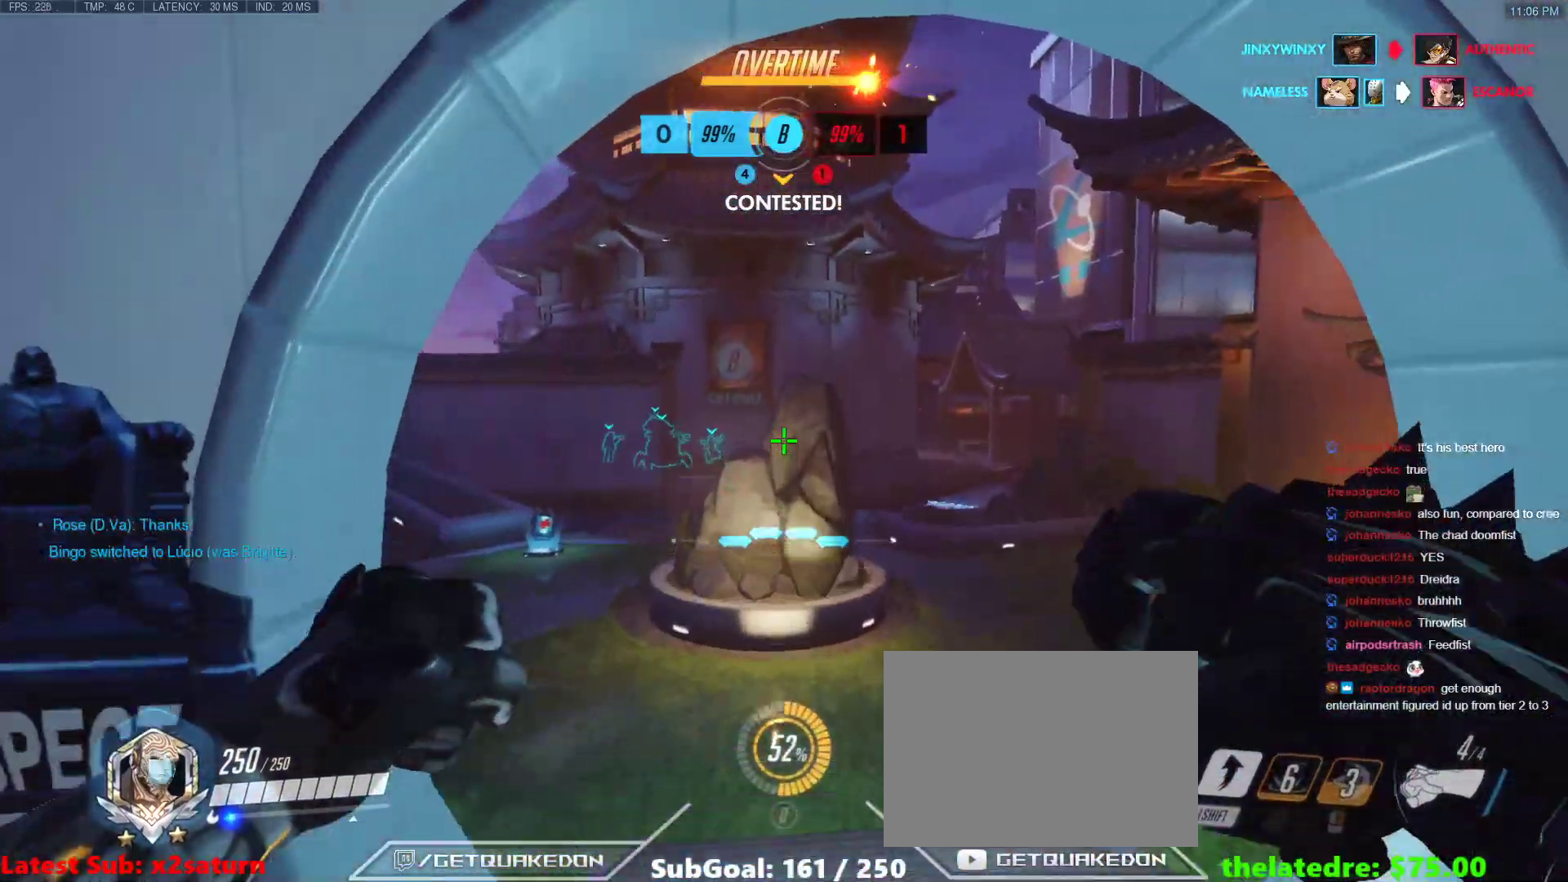
{"keys": ["w"], "events": [[117, "tab", "down"], [217, "tab", "up"]]}
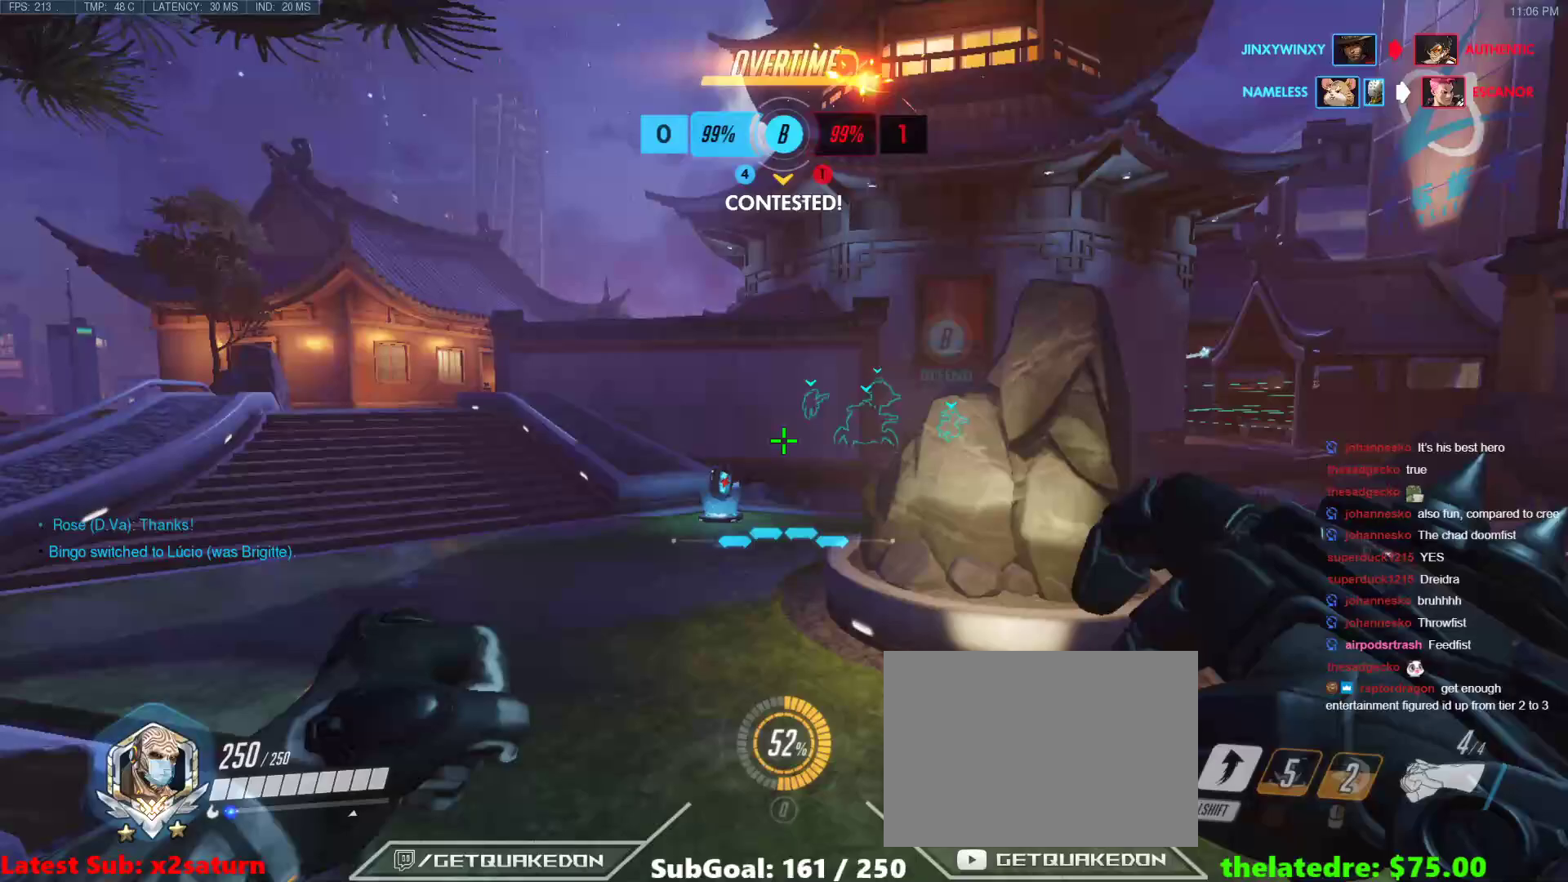
{"keys": ["tab", "w"], "events": [[83, "space", "down"], [283, "space", "up"], [417, "tab", "down"]]}
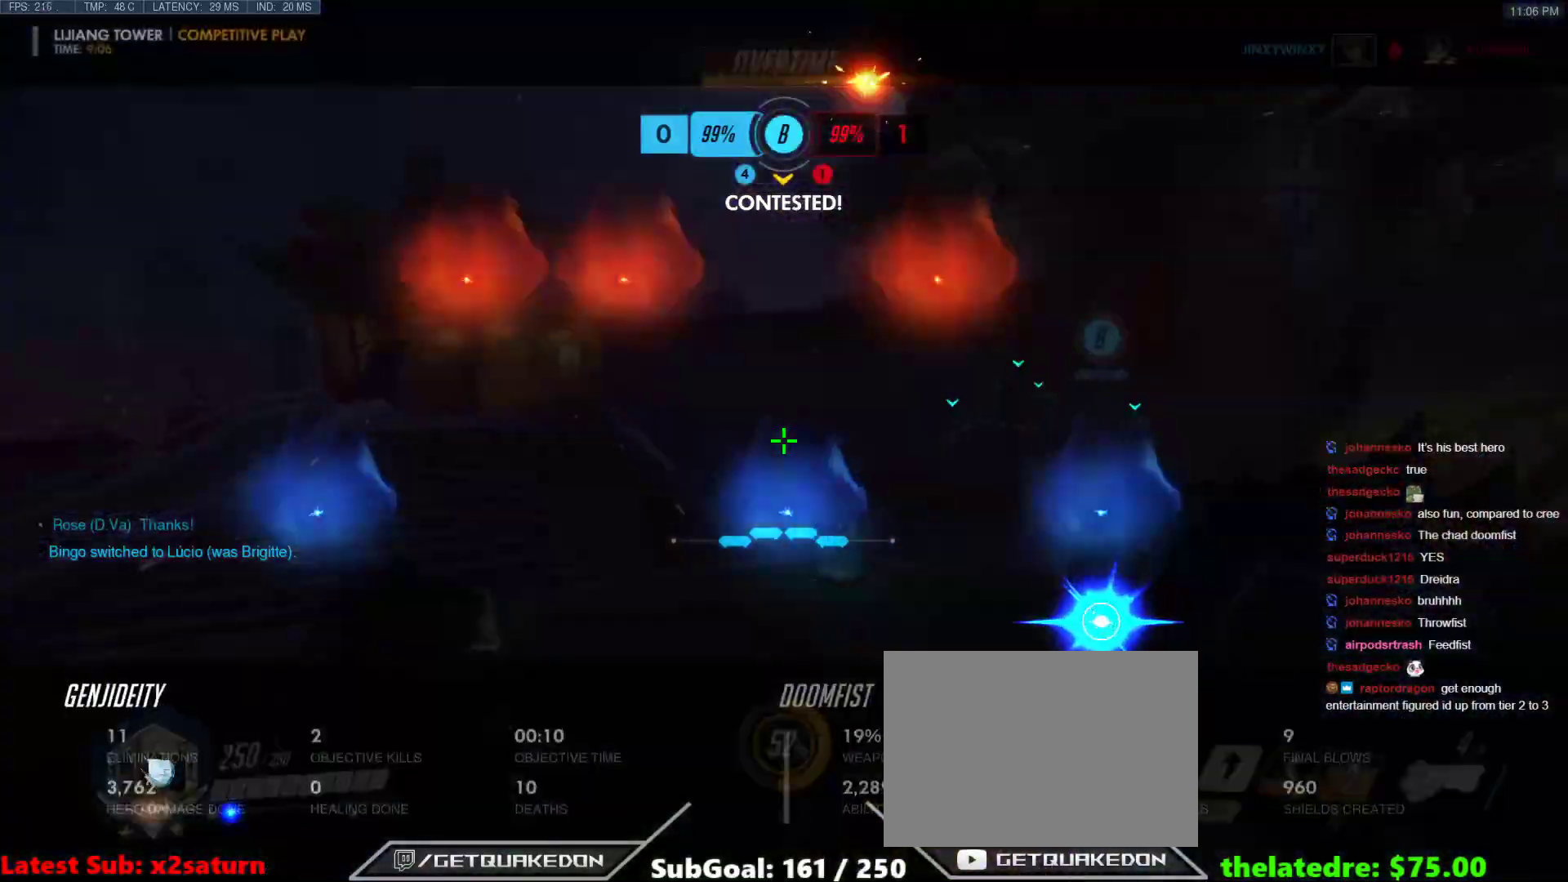
{"keys": ["tab", "w"], "events": [[50, "r", "down"], [150, "r", "up"]]}
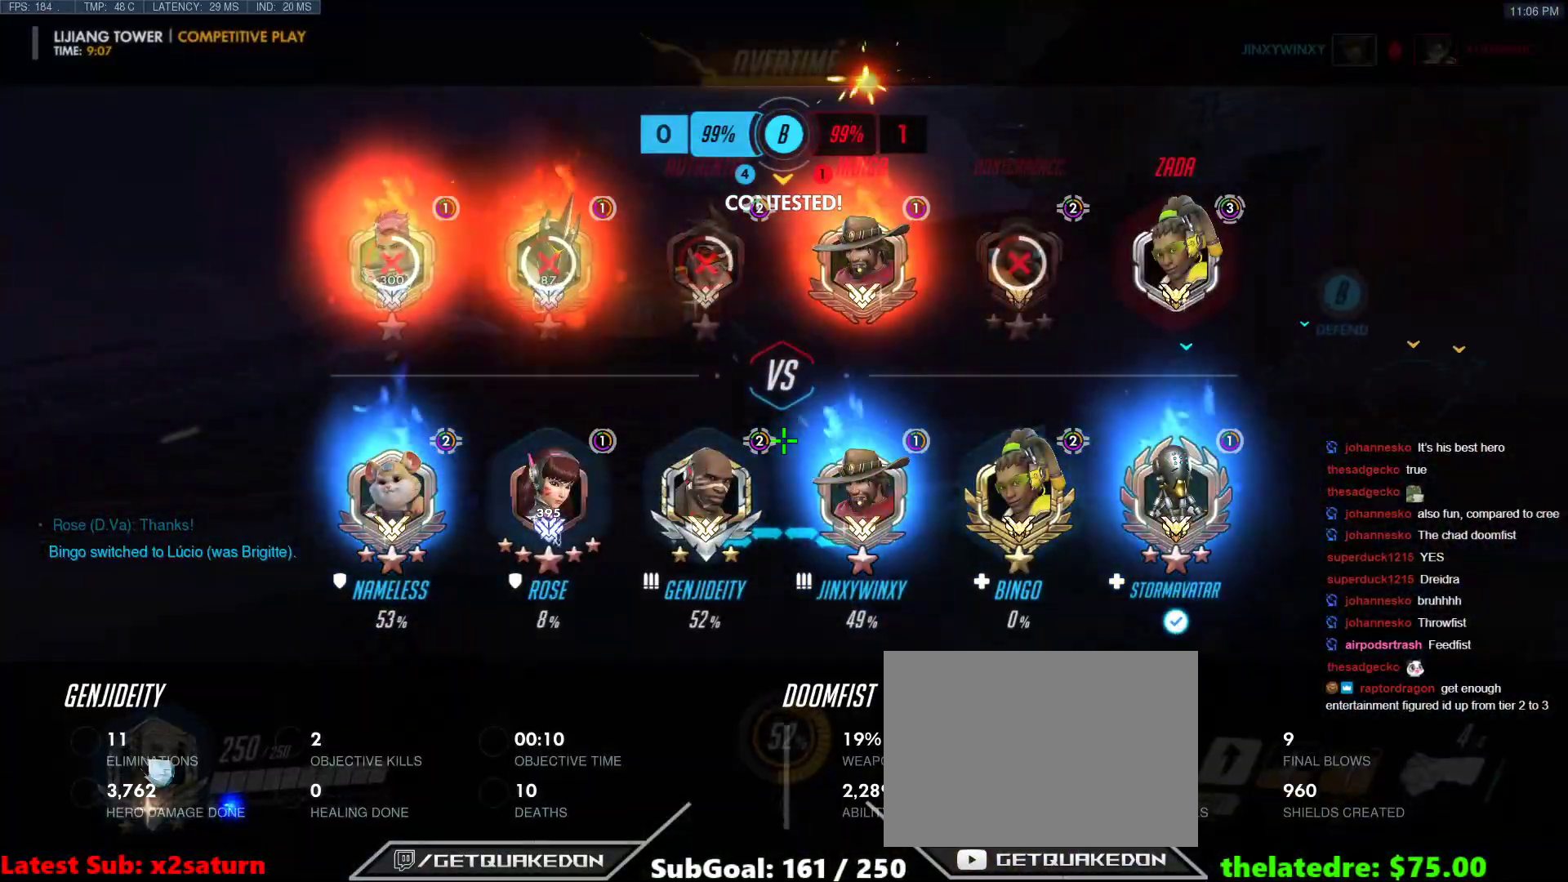
{"keys": ["tab", "w"], "events": [[33, "space", "down"], [167, "space", "up"]]}
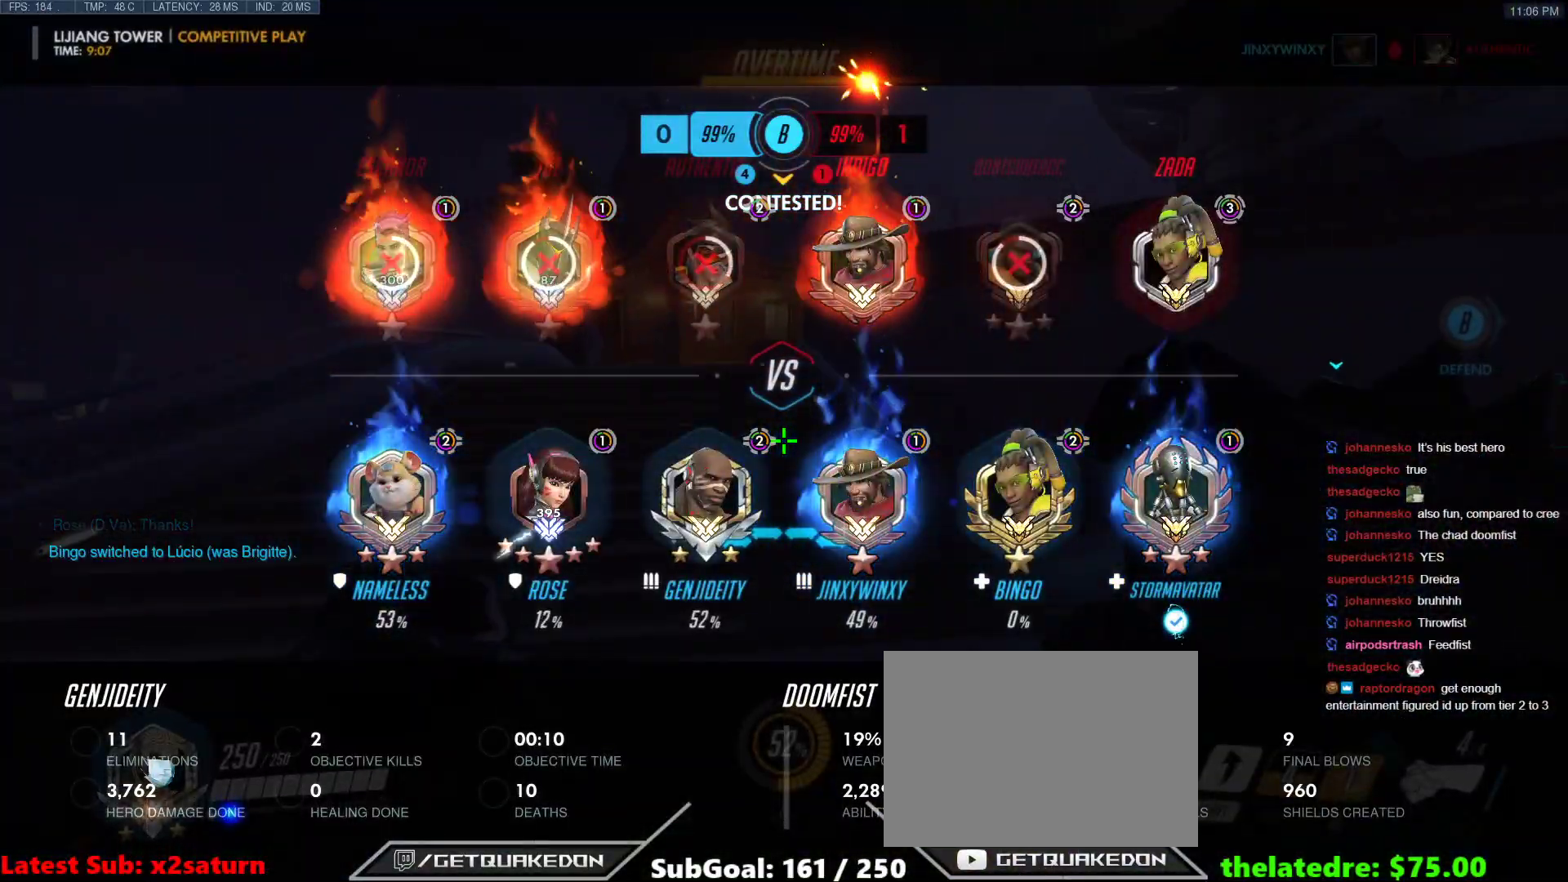
{"keys": ["space", "tab", "w"], "events": [[367, "space", "down"]]}
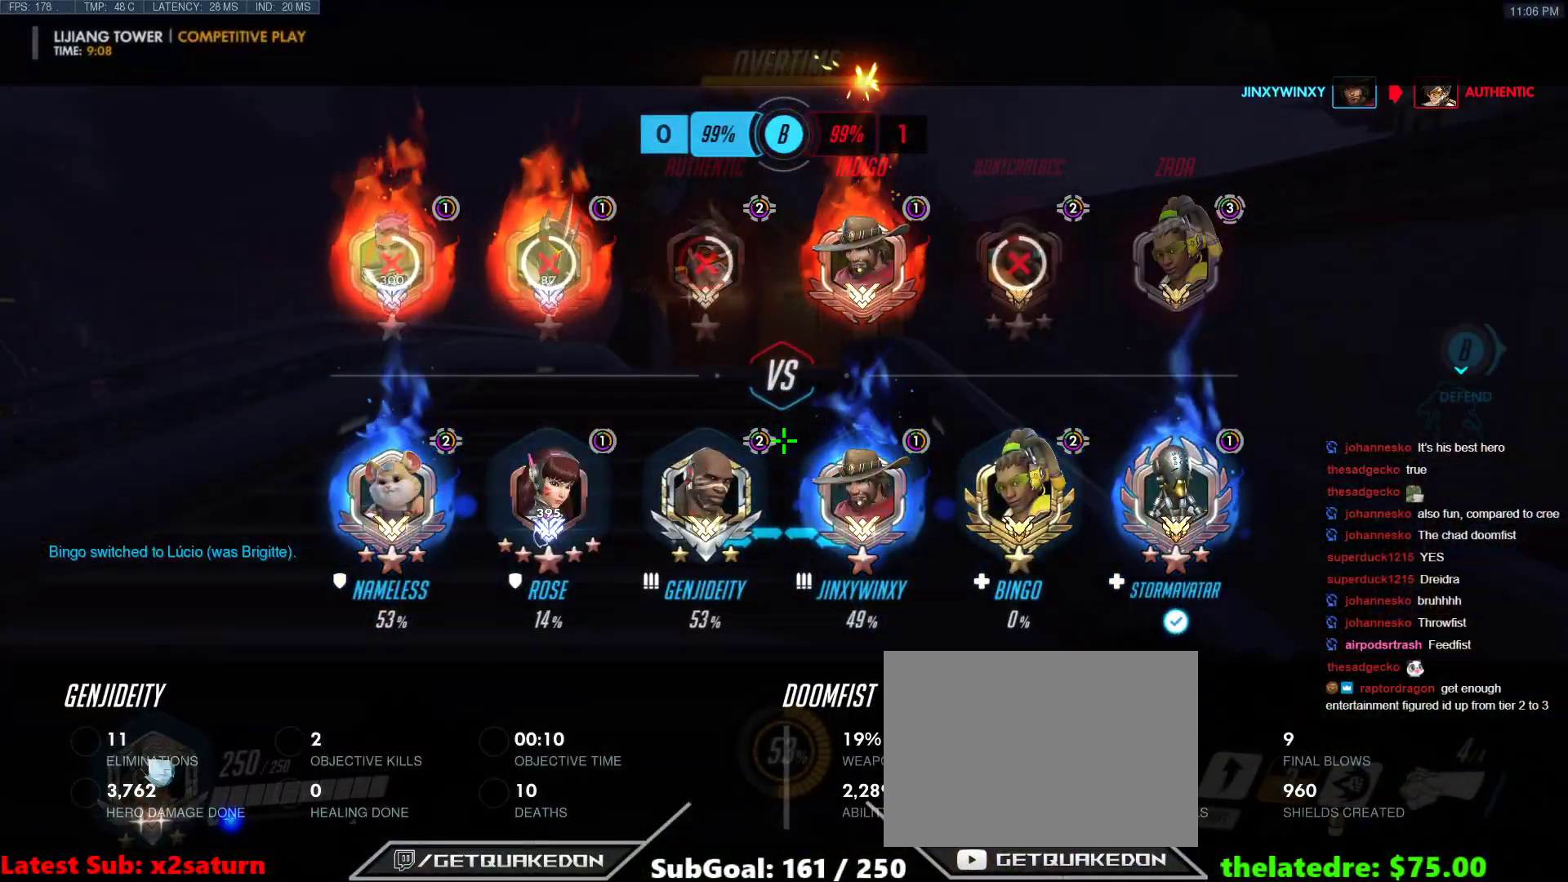
{"keys": ["tab", "w"], "events": [[17, "space", "up"]]}
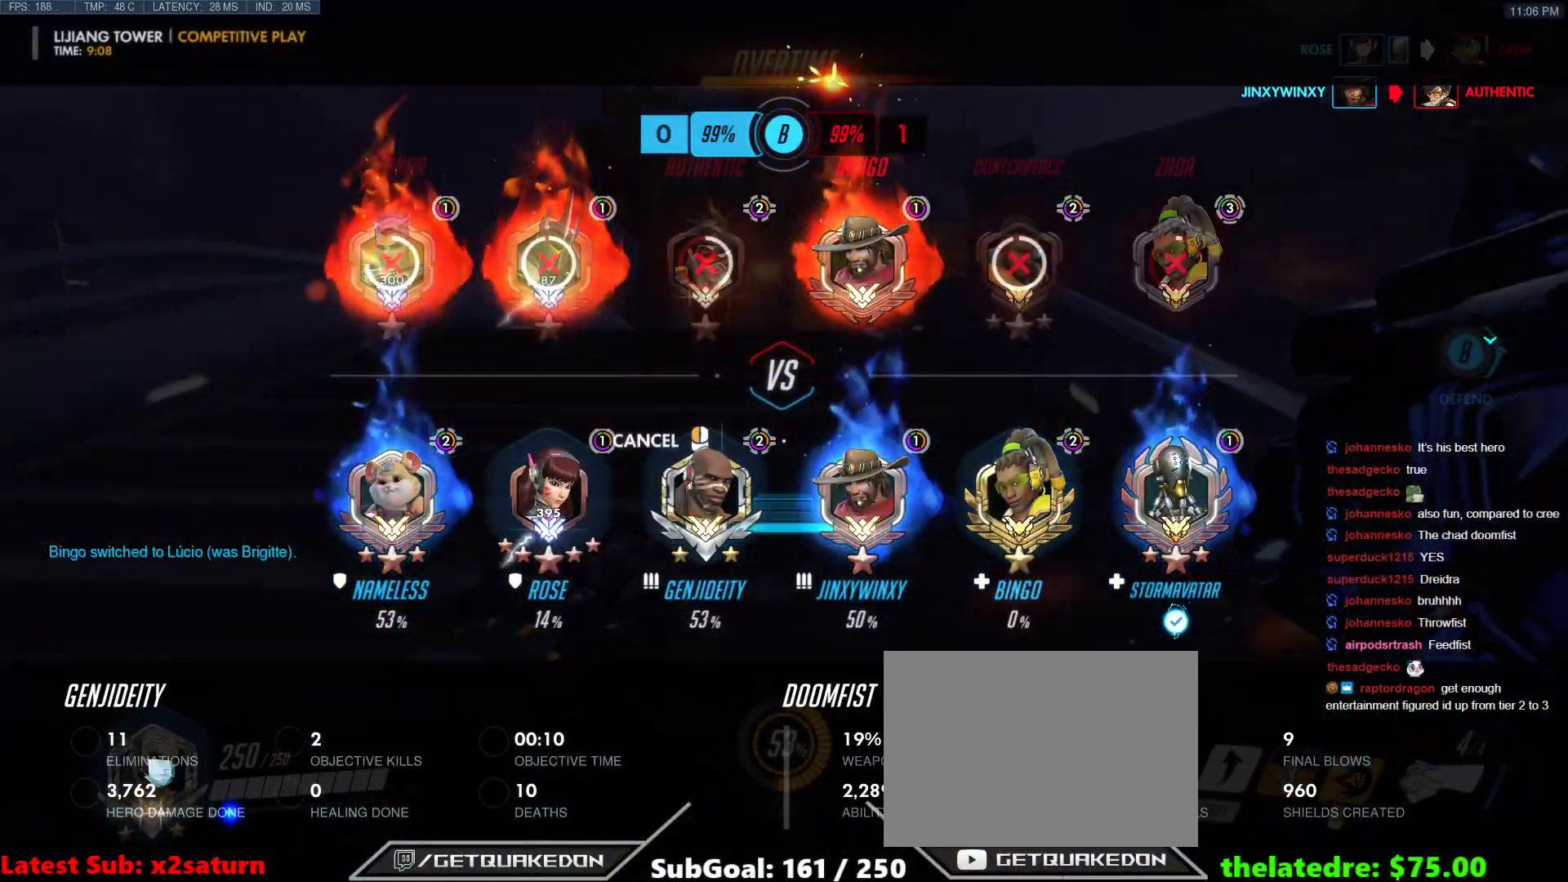
{"keys": ["w"], "events": [[167, "space", "down"], [317, "space", "up"], [400, "tab", "up"]]}
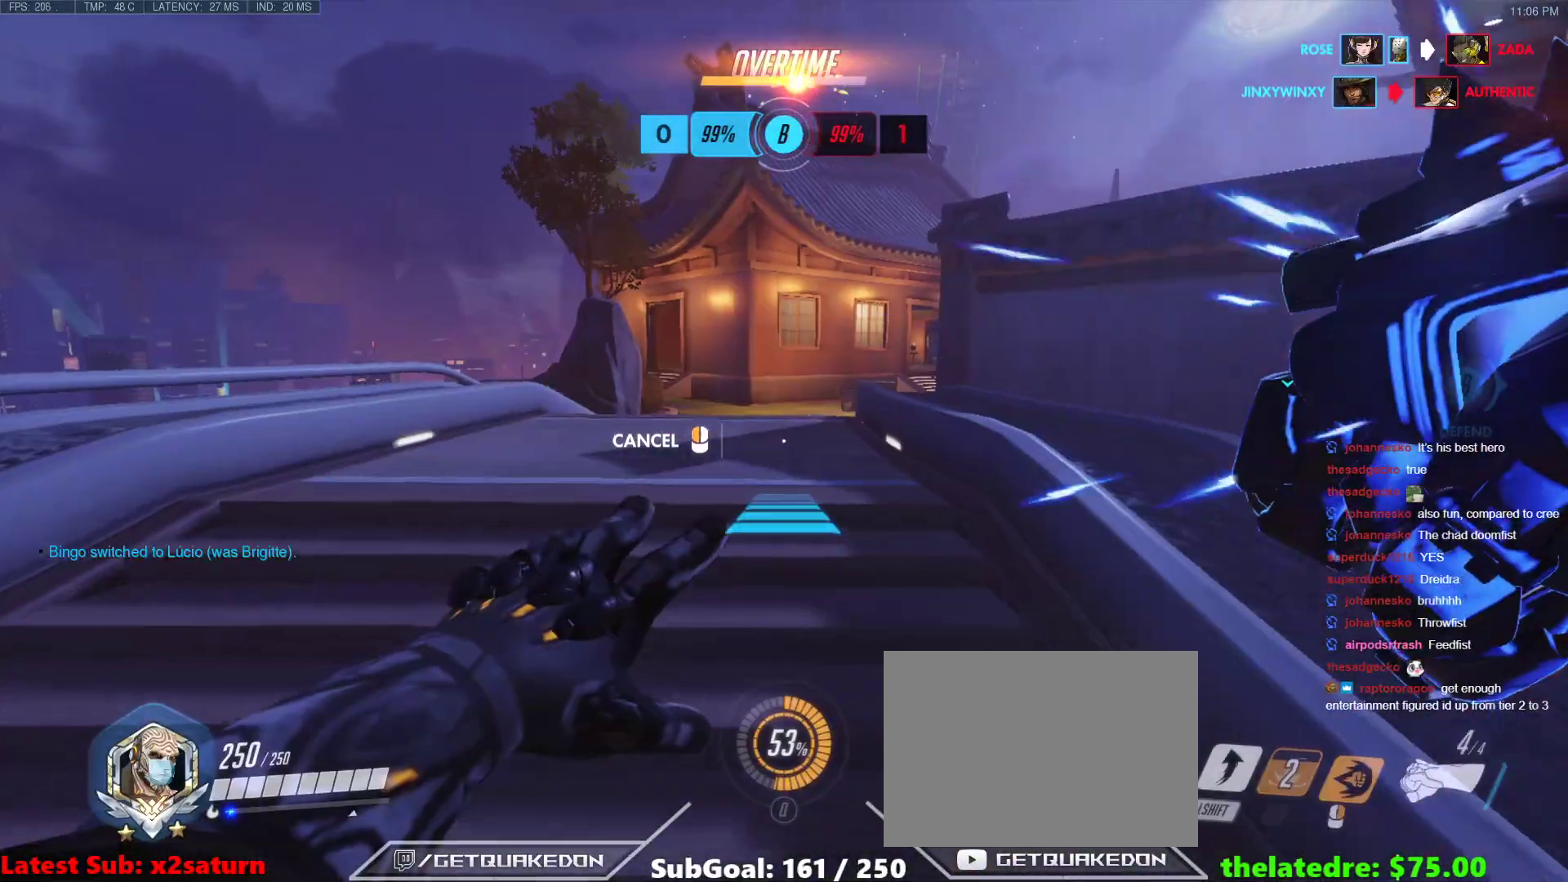
{"keys": ["tab", "w"], "events": [[133, "tab", "down"]]}
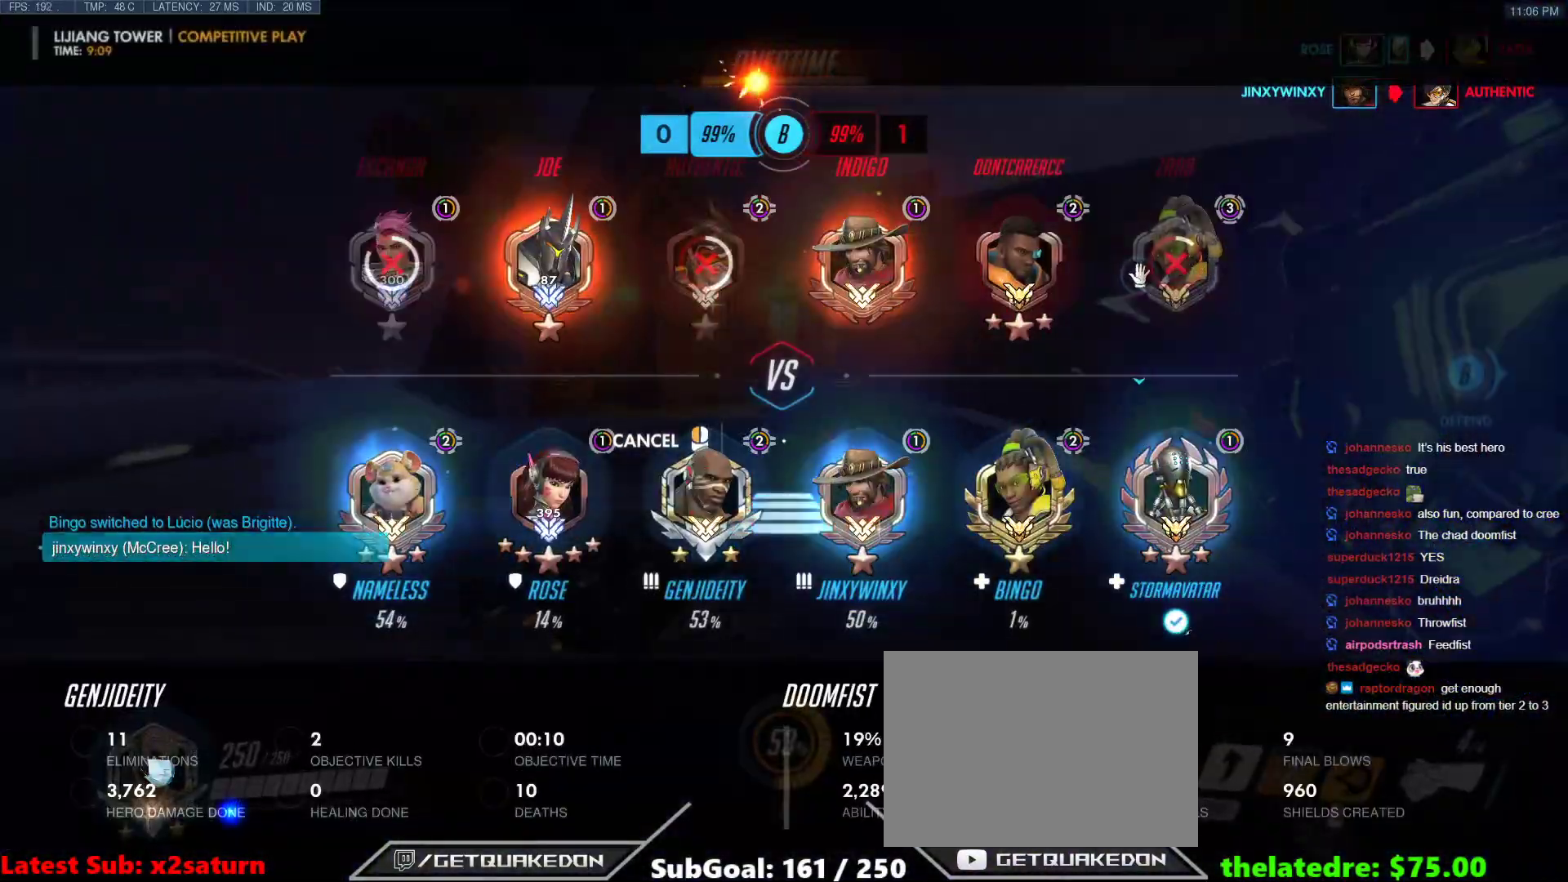
{"keys": ["tab", "w"], "events": []}
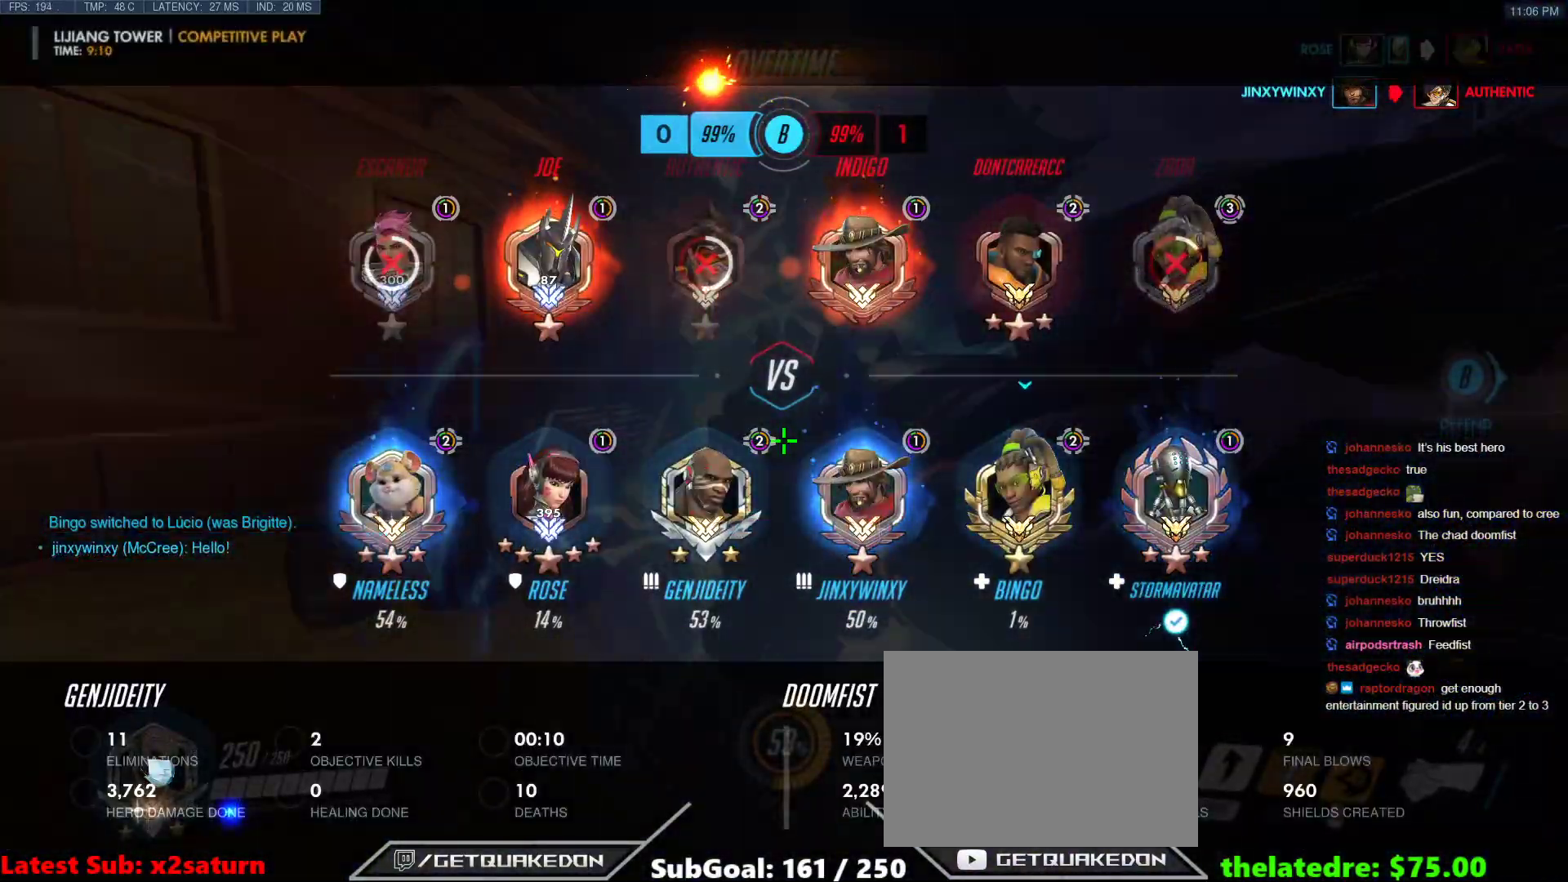
{"keys": ["w"], "events": [[33, "space", "down"], [33, "tab", "up"], [167, "space", "up"]]}
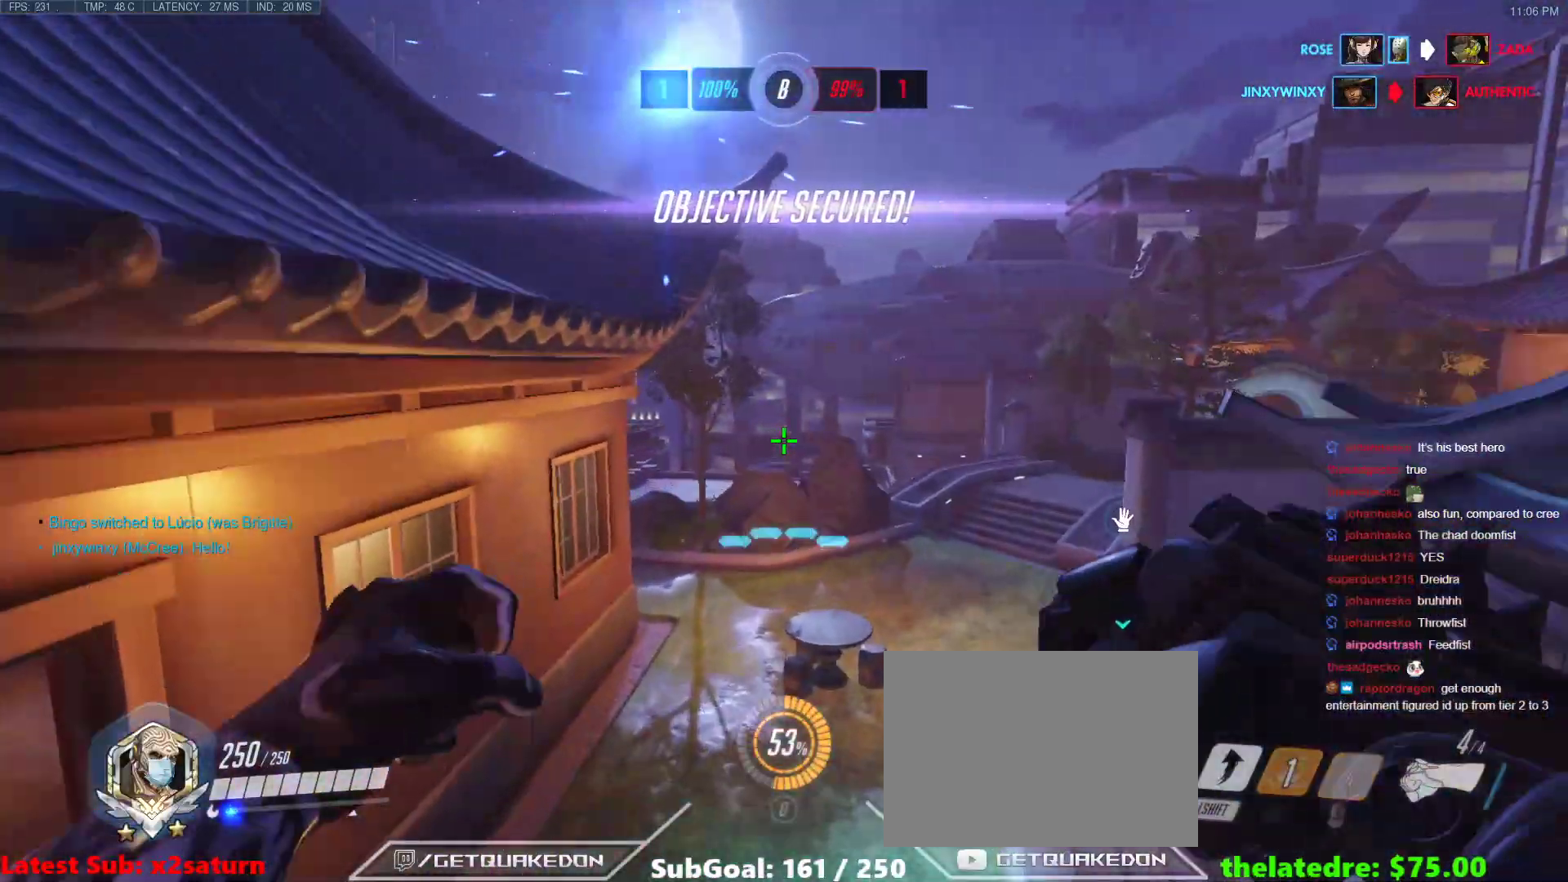
{"keys": ["tab", "w"], "events": [[417, "tab", "down"]]}
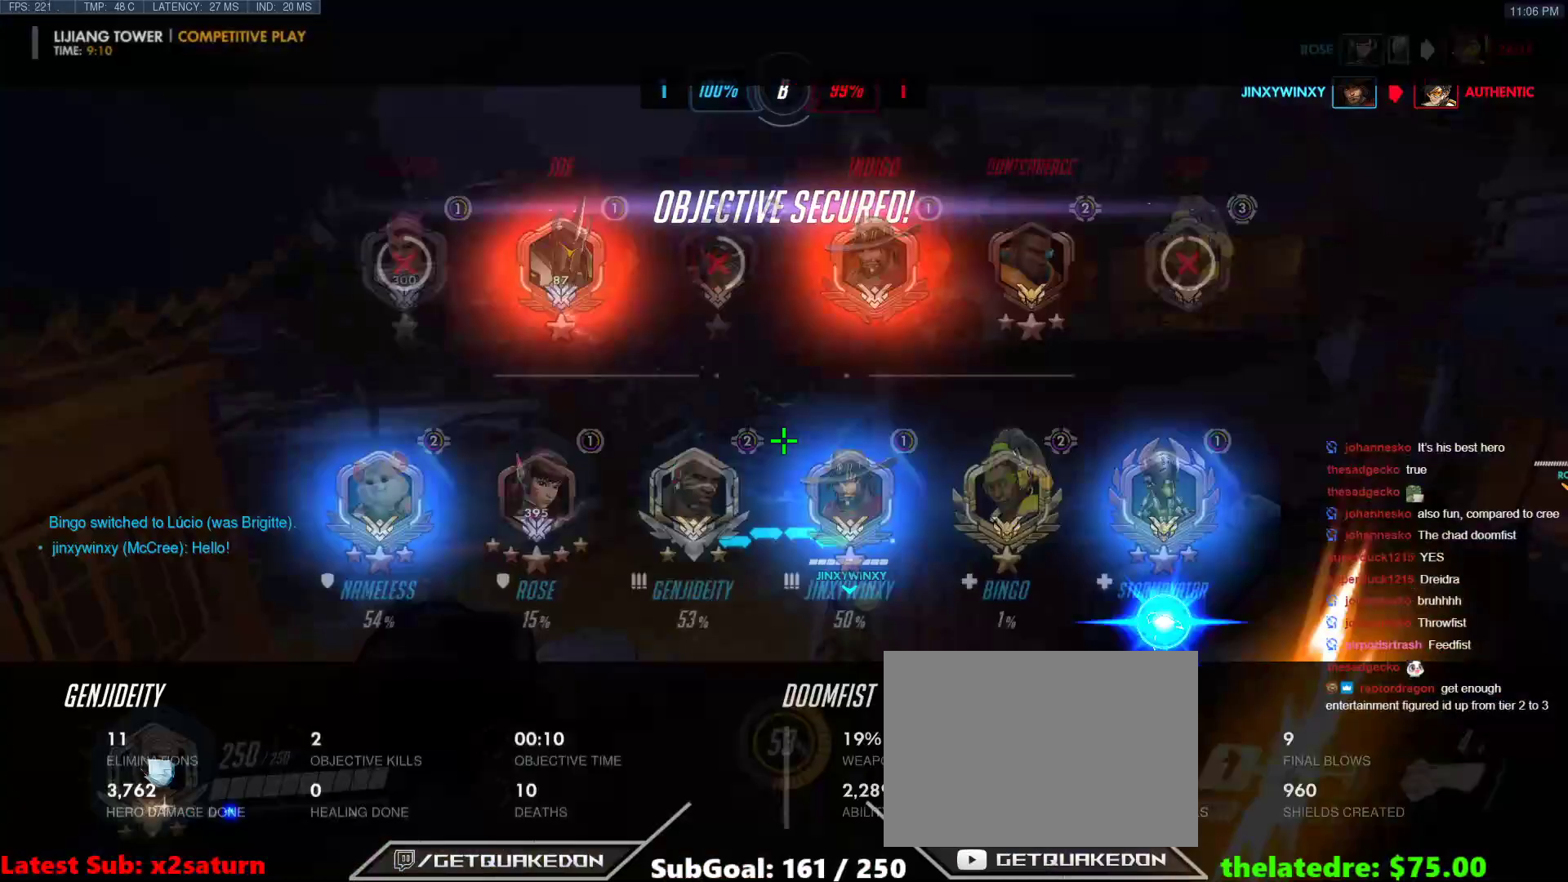
{"keys": ["e", "w"], "events": [[150, "e", "down"], [483, "tab", "up"]]}
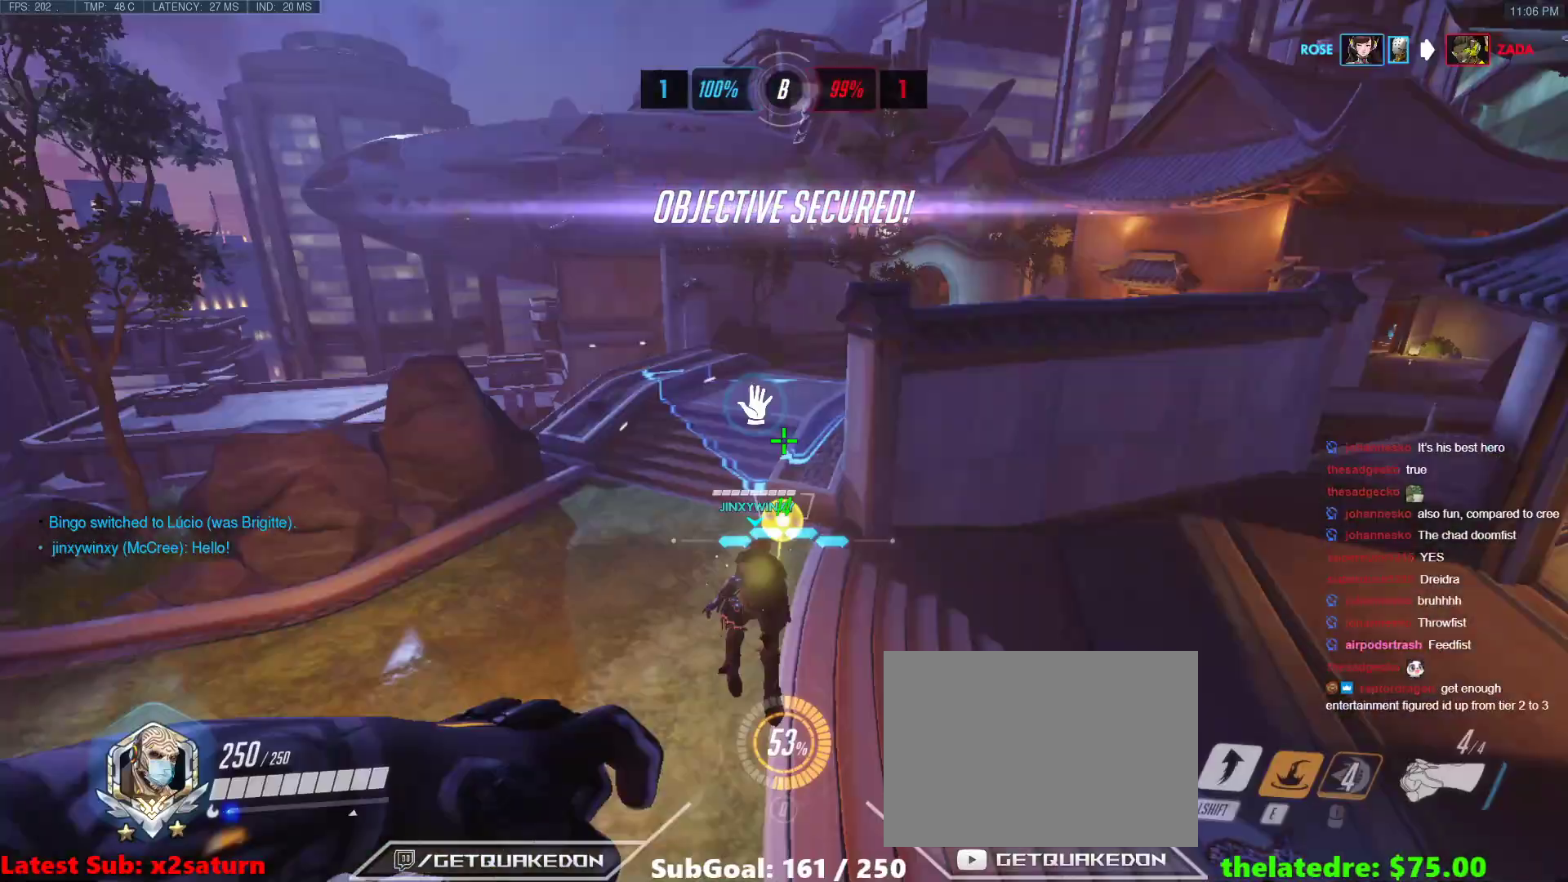
{"keys": ["w"], "events": [[67, "e", "up"]]}
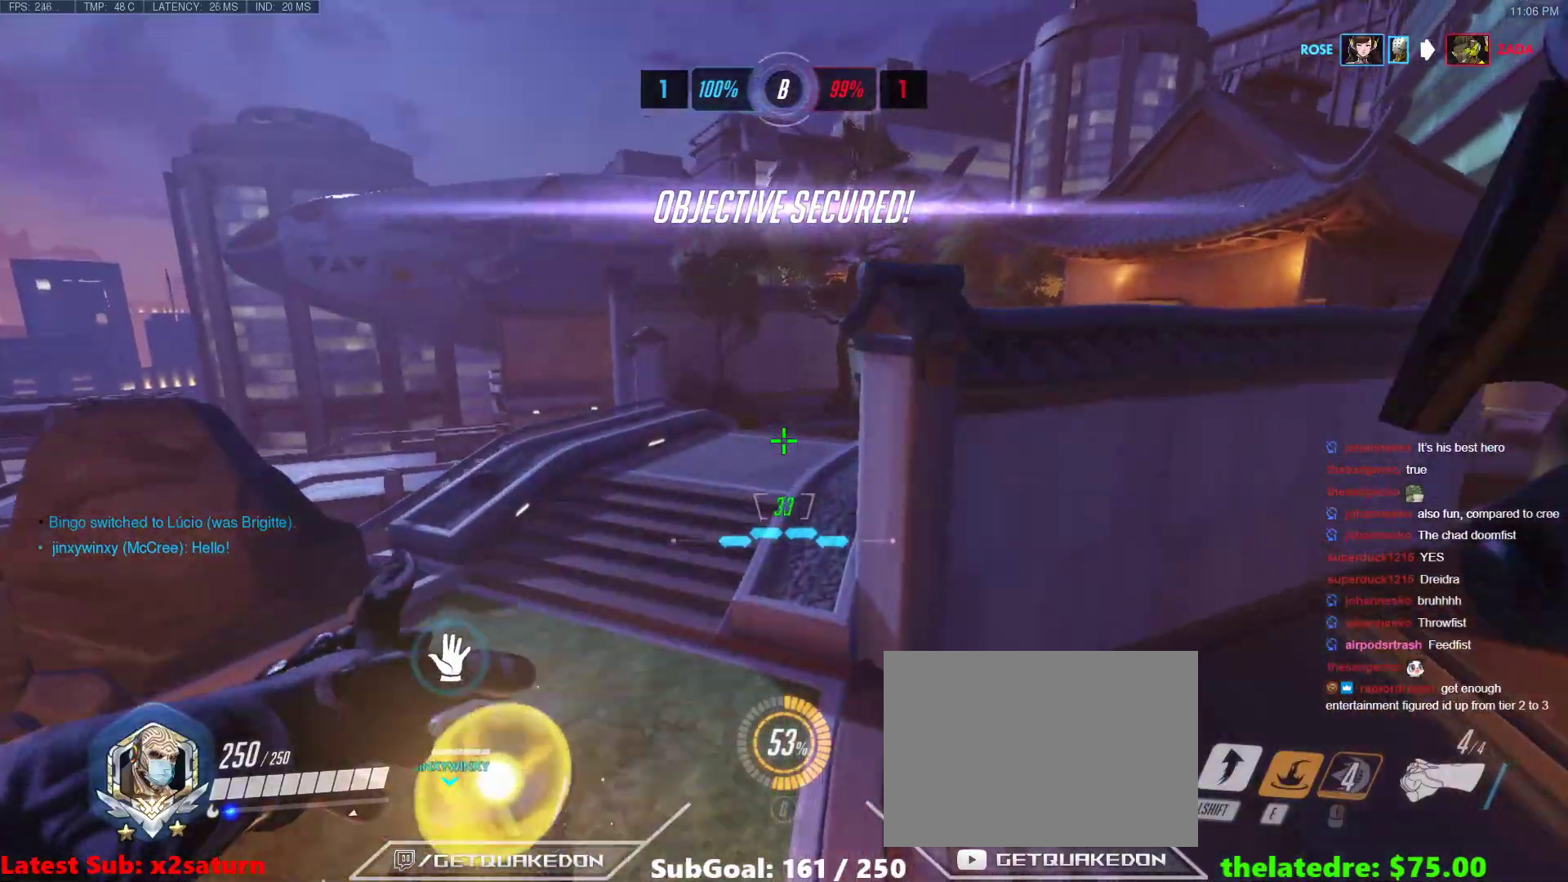
{"keys": ["w"], "events": []}
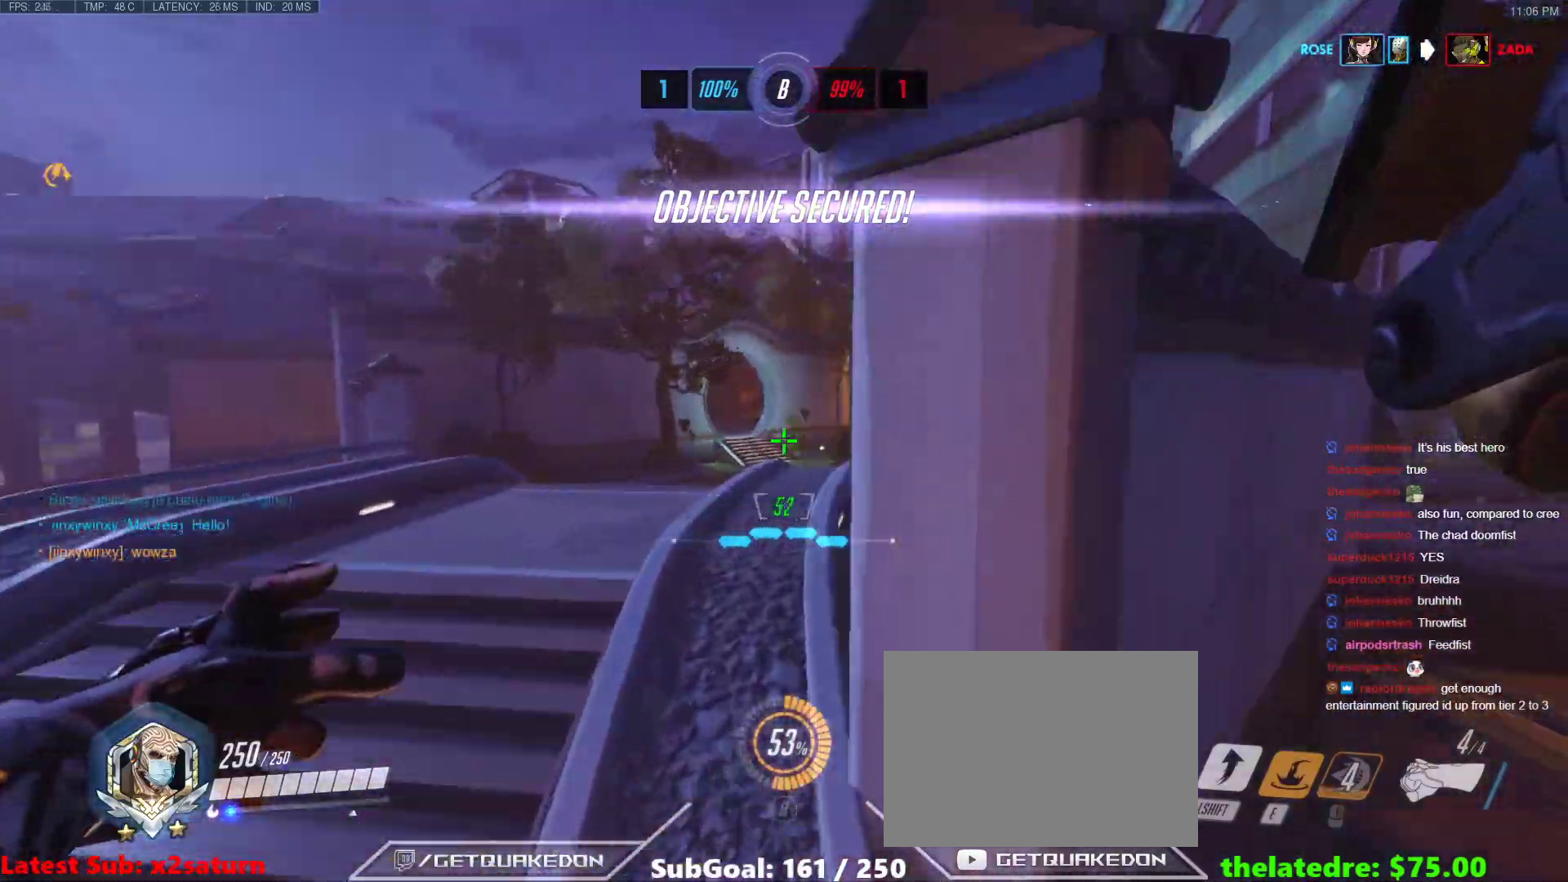
{"keys": ["w"], "events": [[150, "t", "down"], [200, "t", "up"]]}
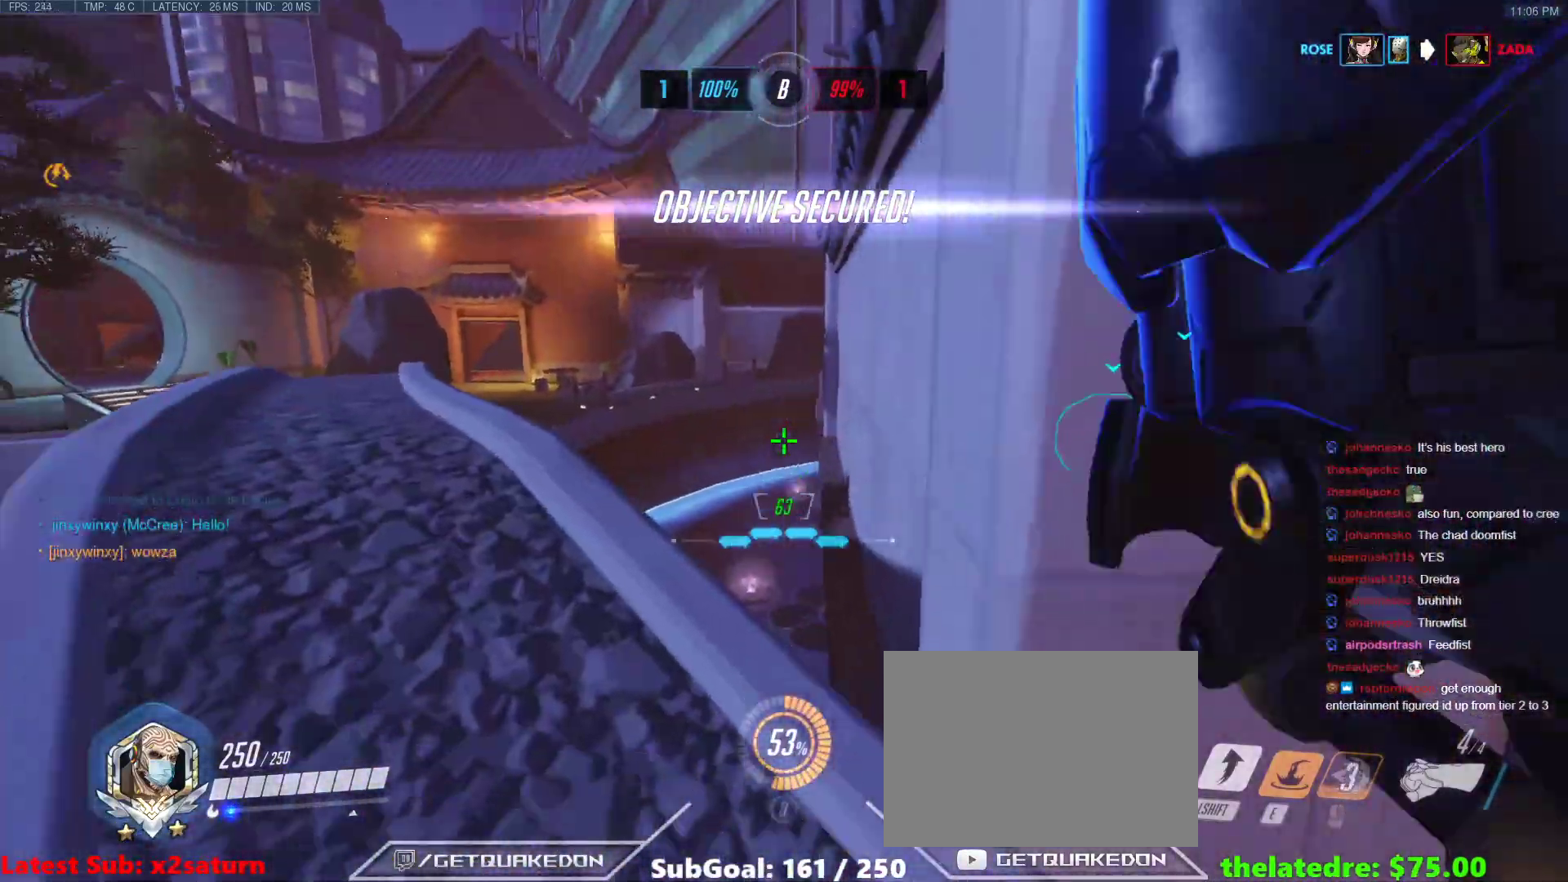
{"keys": ["w"], "events": [[300, "a", "down"], [500, "a", "up"]]}
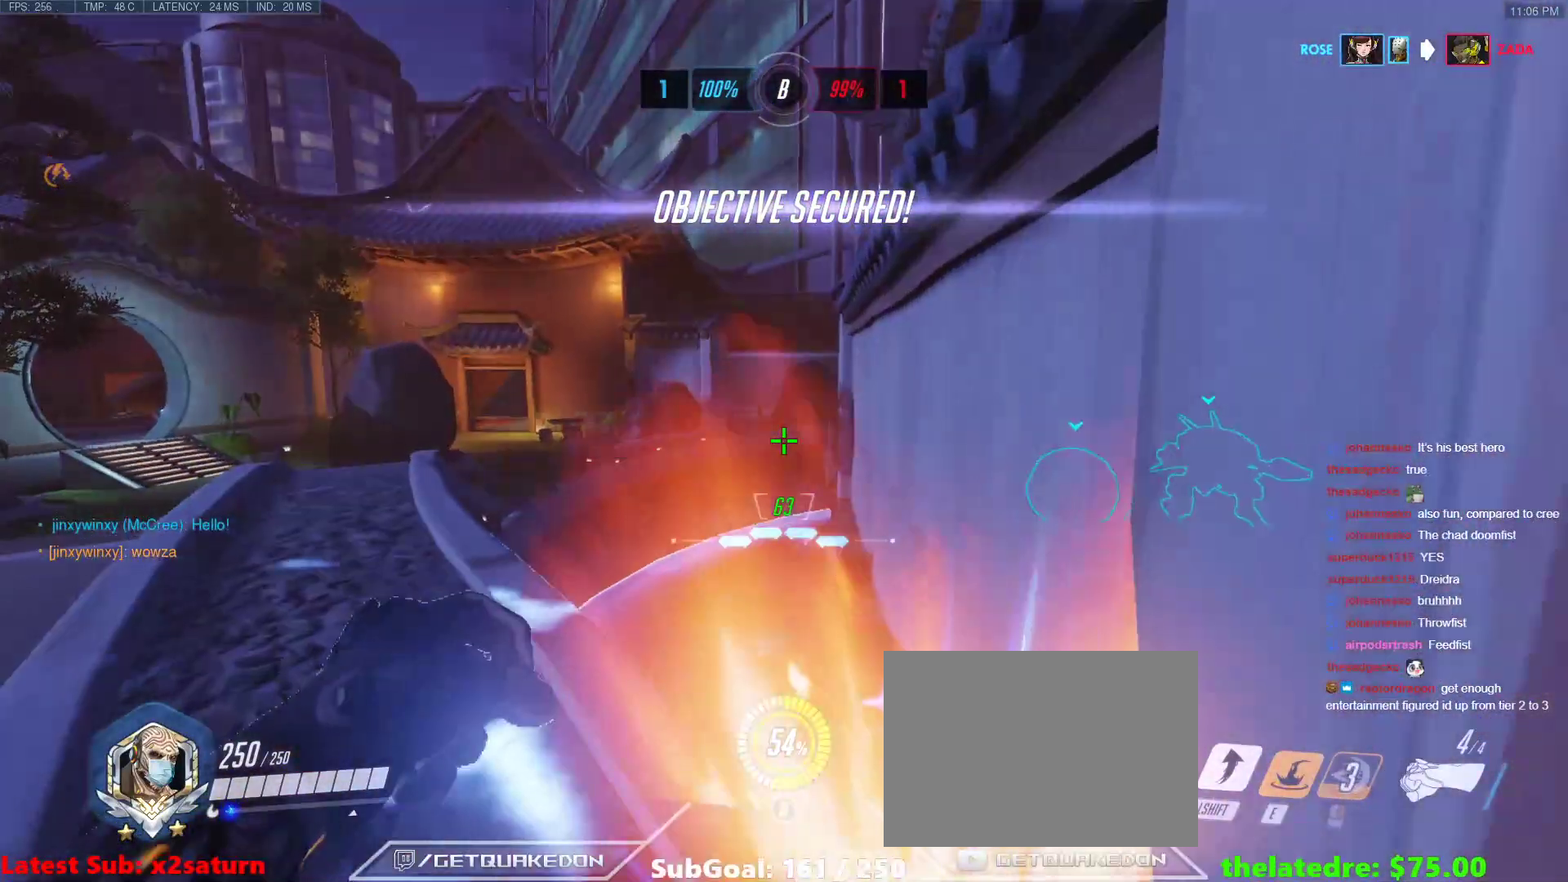
{"keys": [], "events": [[183, "space", "down"], [367, "space", "up"], [367, "w", "up"]]}